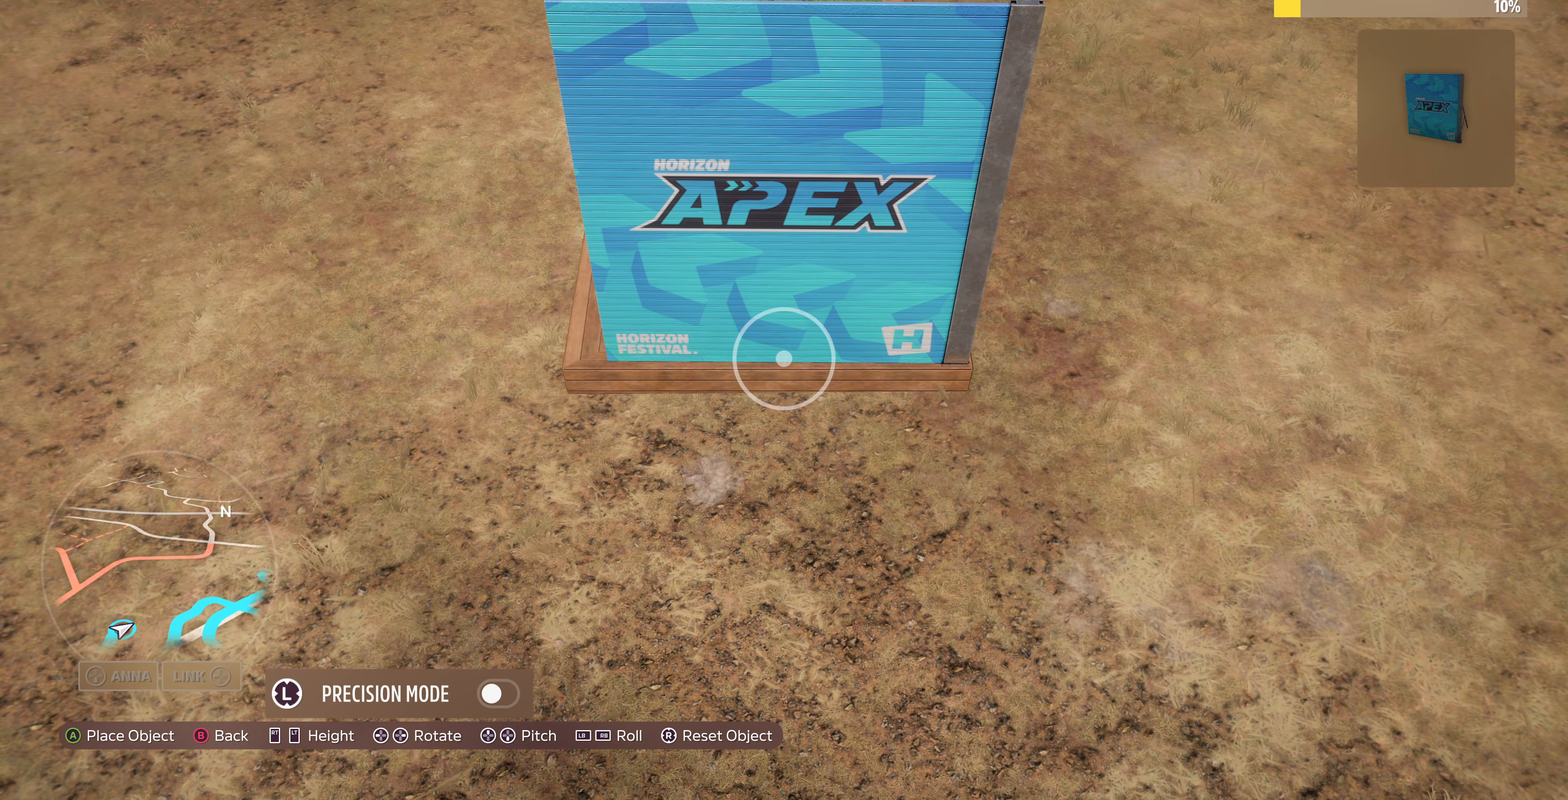
Gameplay with a controller (PlayStation layout); each line is a JSON object with the inputs held at the frame after it. "events" lists button and stick changes between this image and that frame as [ms after this image, input, new state], when the widget could be followed in between.
{"buttons": [], "left_stick": "center", "right_stick": "center", "events": [[300, "left_stick", "up-right"], [400, "left_stick", "center"]]}
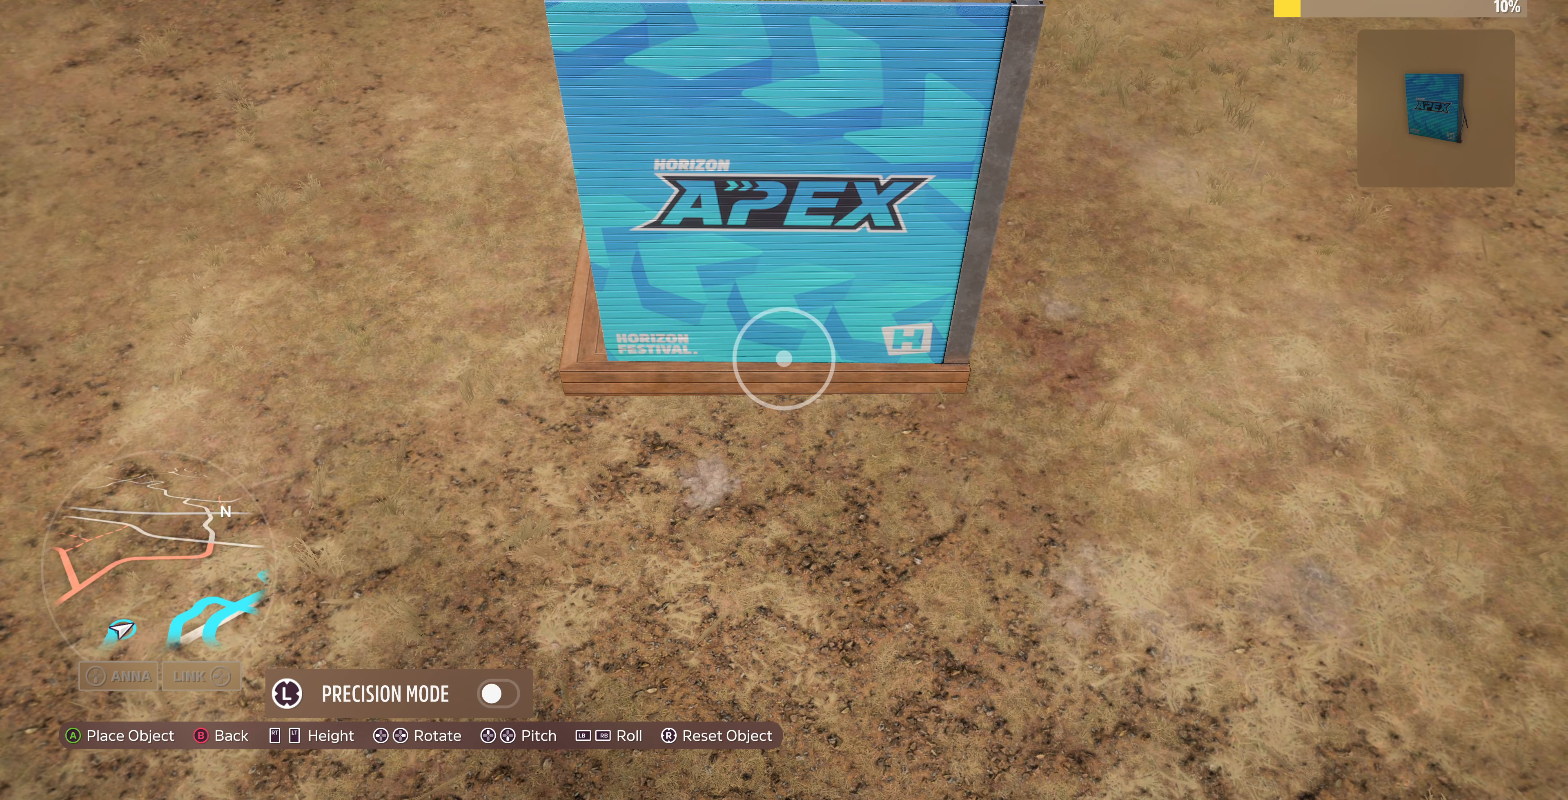
{"buttons": [], "left_stick": "center", "right_stick": "center", "events": [[134, "left_stick", "down-left"], [267, "left_stick", "center"]]}
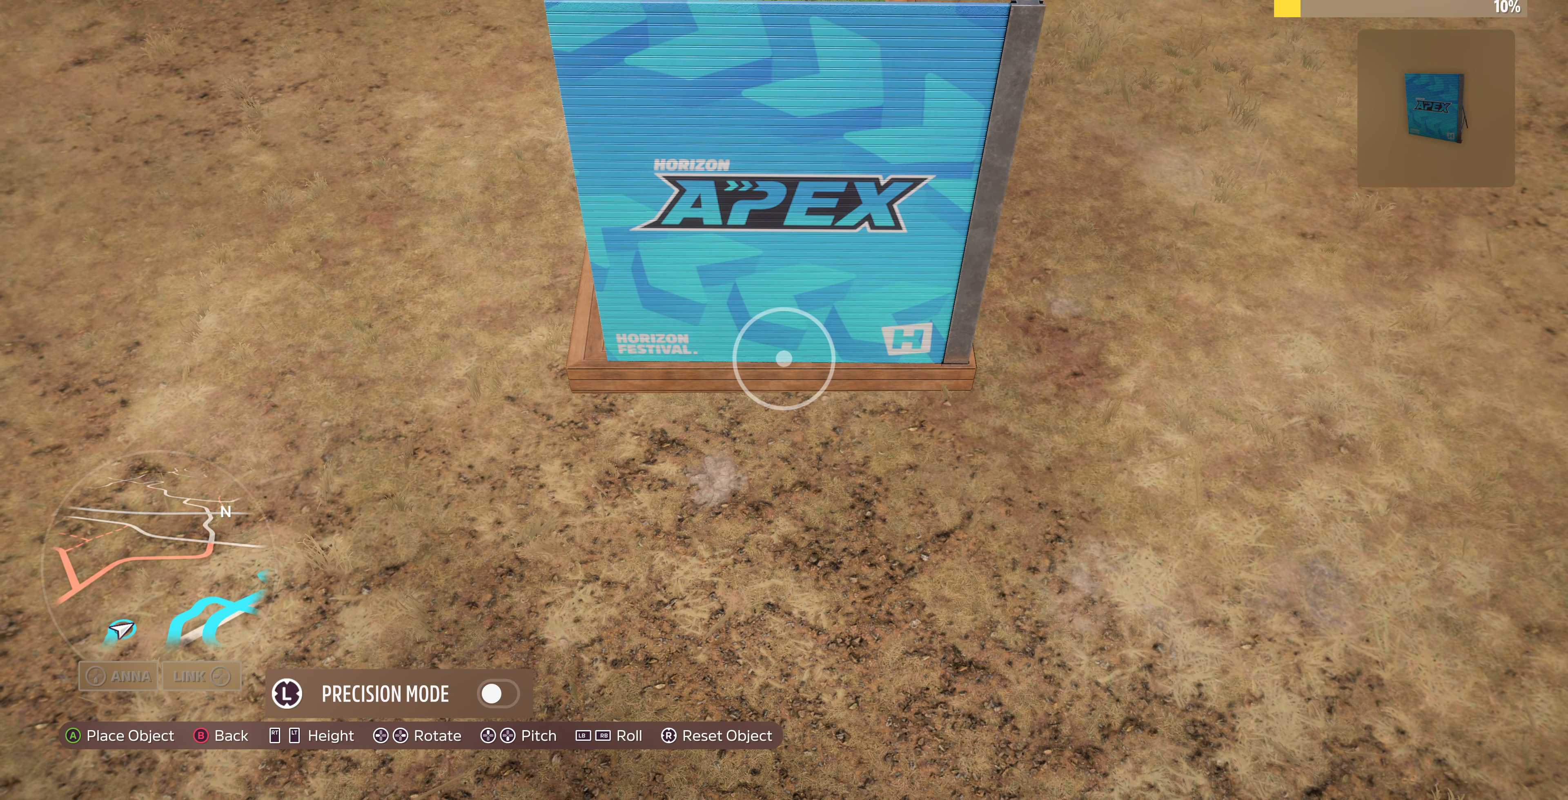
{"buttons": [], "left_stick": "center", "right_stick": "center", "events": [[67, "left_stick", "up-right"], [167, "left_stick", "center"]]}
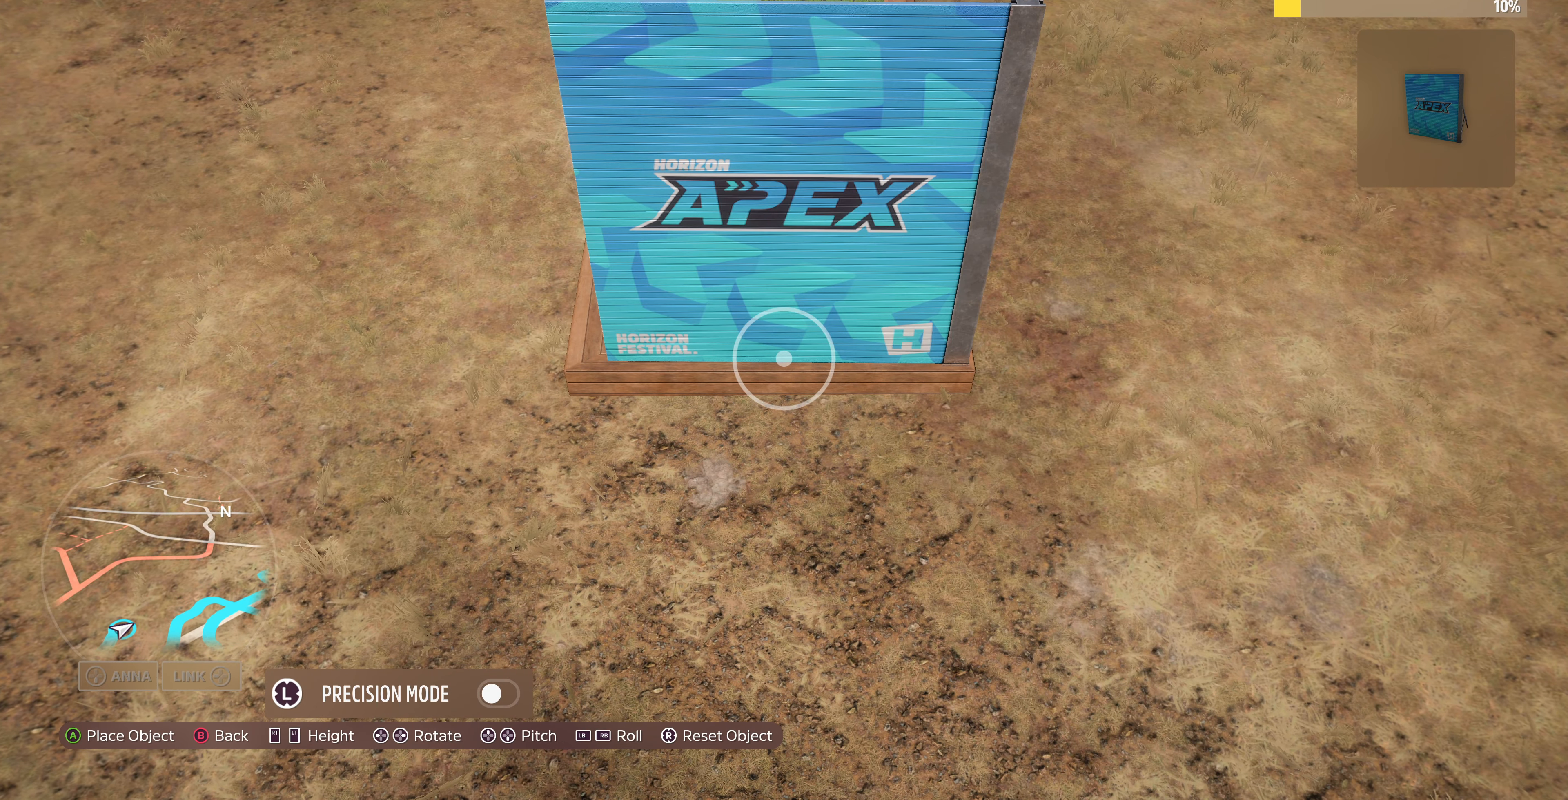
{"buttons": [], "left_stick": "center", "right_stick": "center", "events": []}
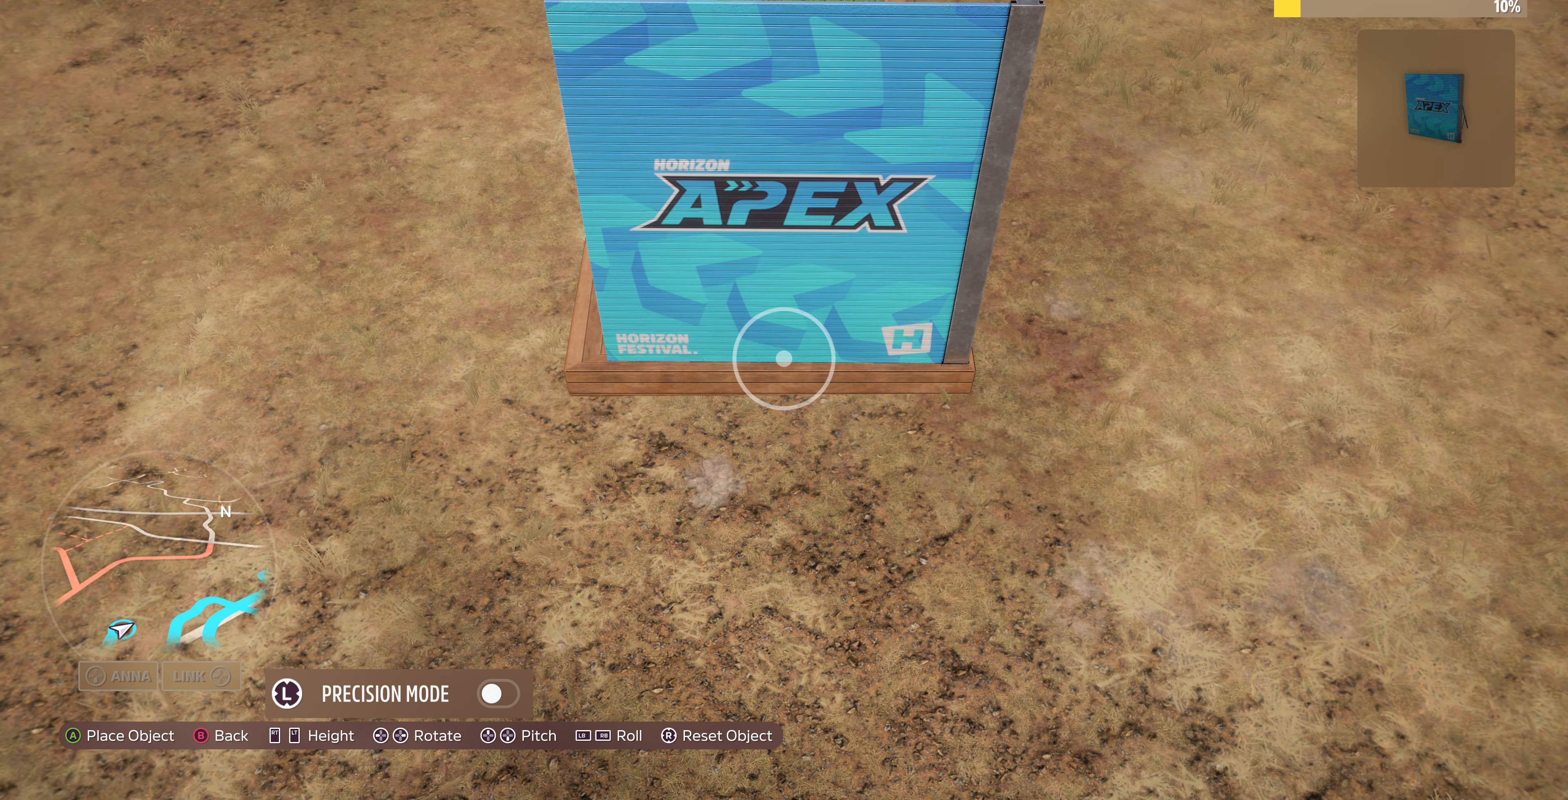
{"buttons": [], "left_stick": "down", "right_stick": "up", "events": [[100, "CROSS", "down"], [234, "CROSS", "up"], [300, "left_stick", "down"], [467, "right_stick", "up"]]}
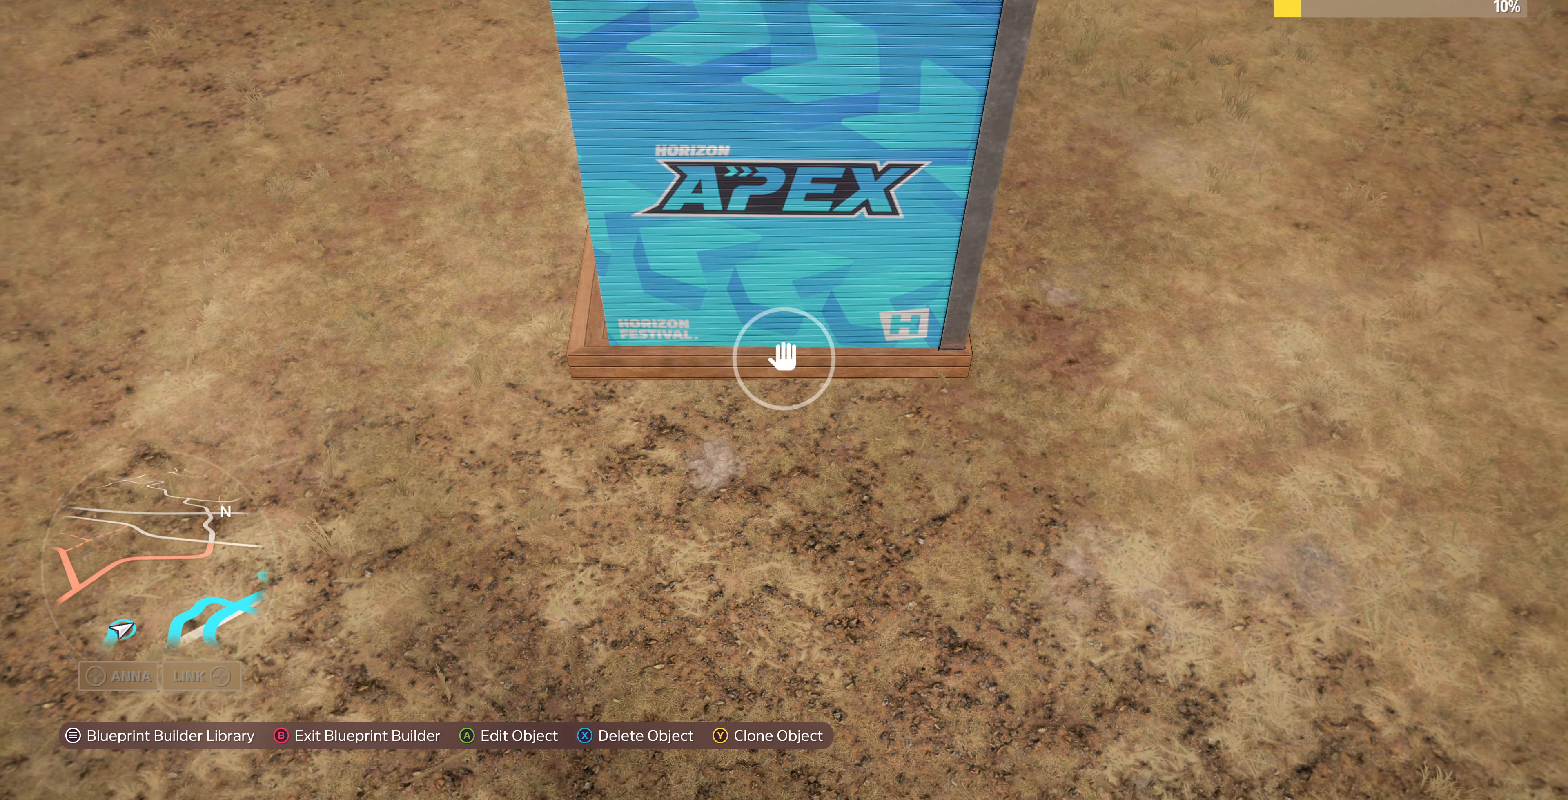
{"buttons": [], "left_stick": "down", "right_stick": "up", "events": [[67, "L2", "down"], [500, "L2", "up"]]}
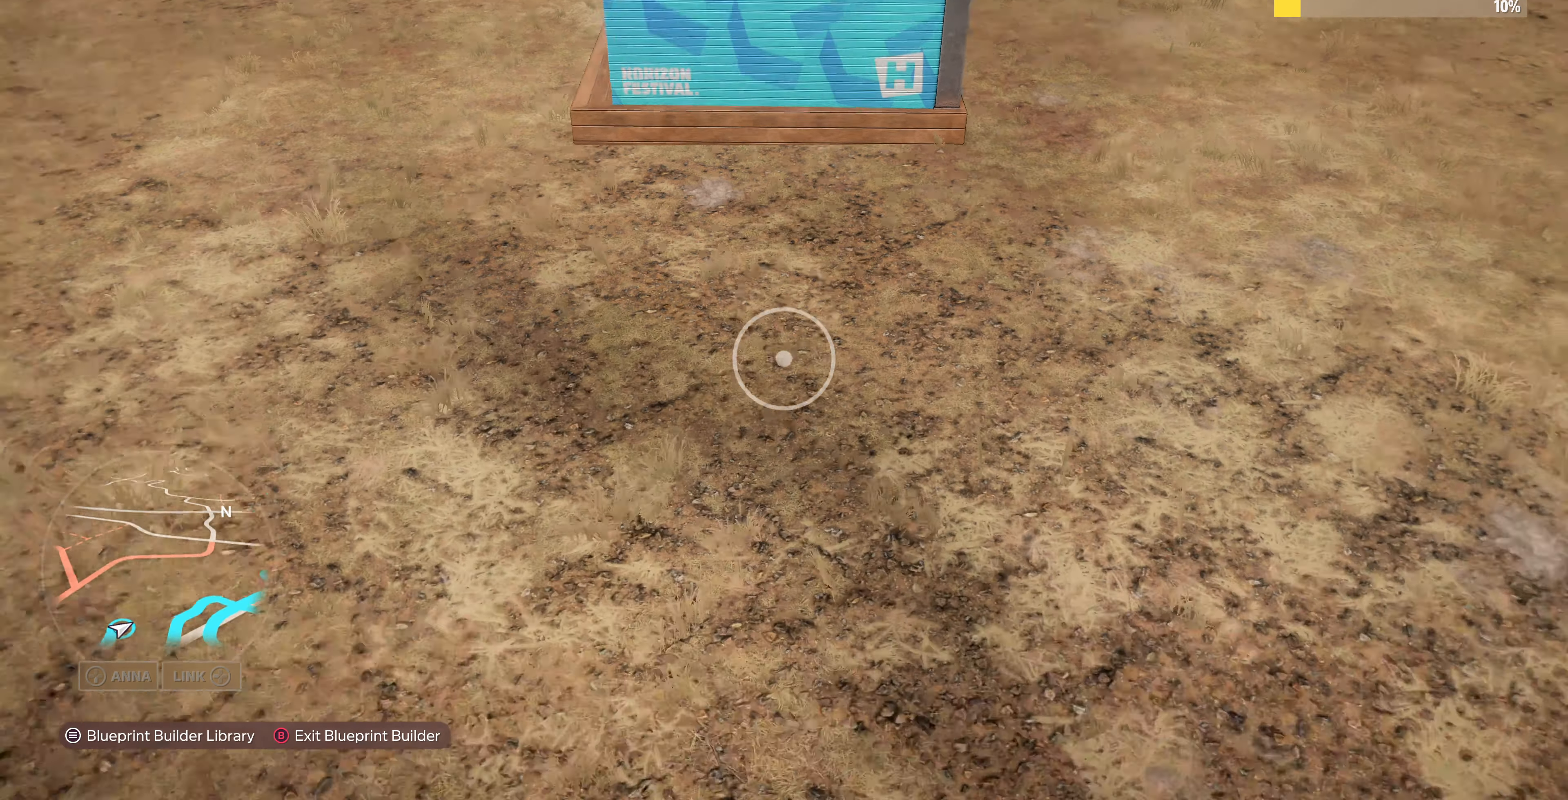
{"buttons": [], "left_stick": "down-right", "right_stick": "center", "events": [[400, "right_stick", "center"], [500, "left_stick", "down-right"]]}
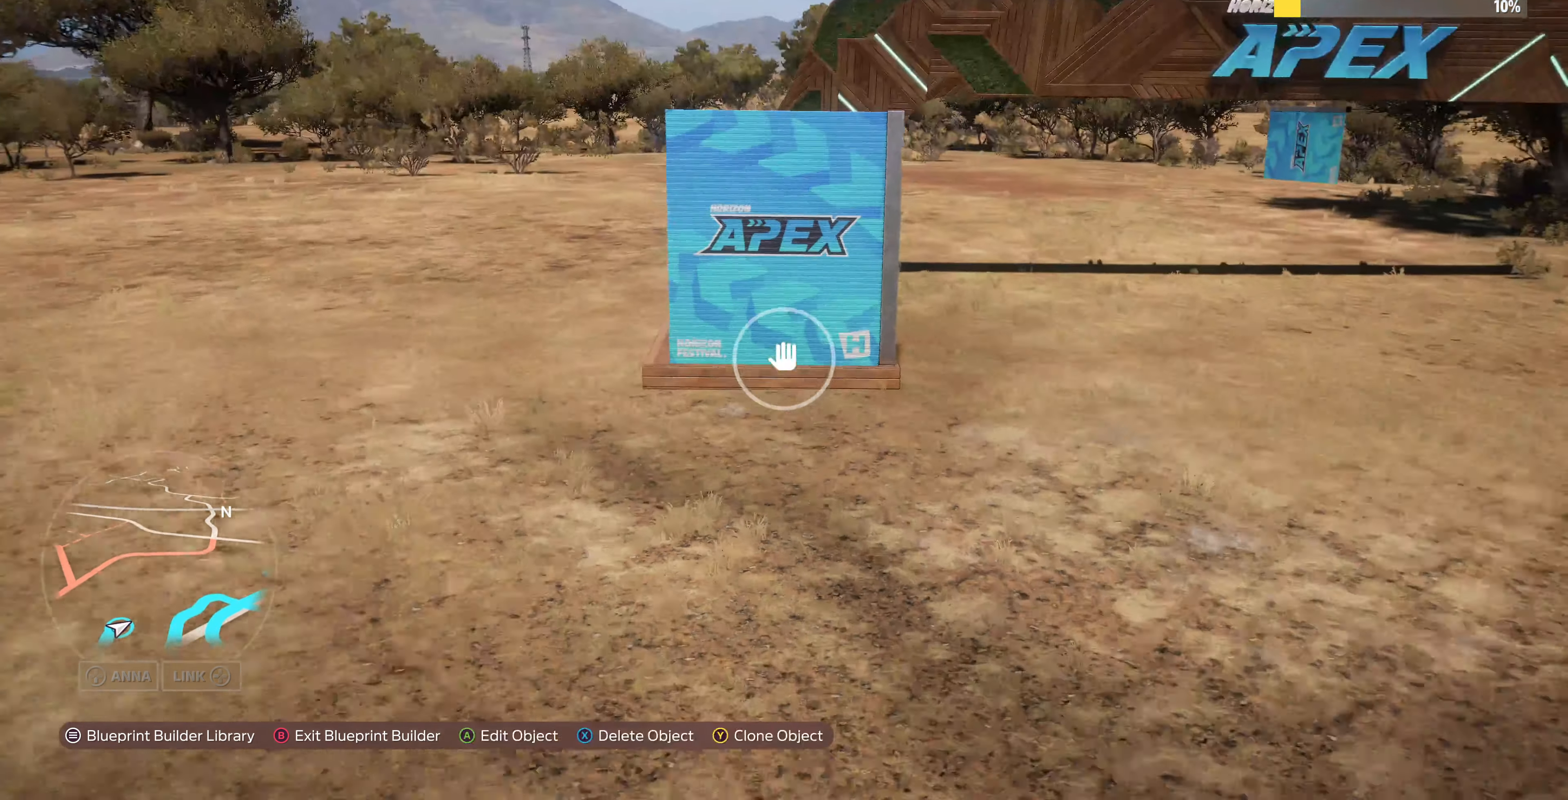
{"buttons": [], "left_stick": "down-right", "right_stick": "center", "events": []}
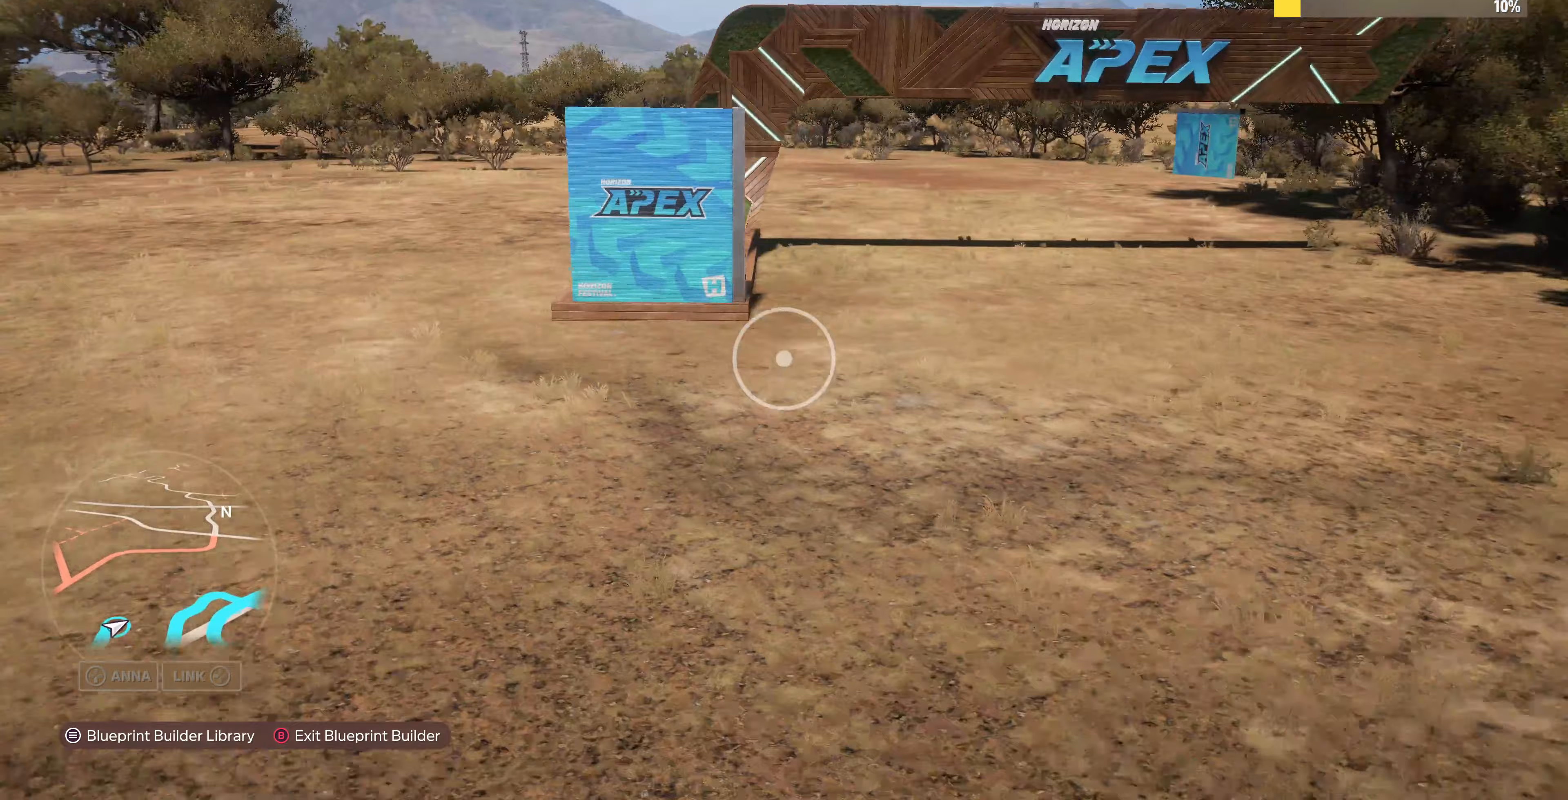
{"buttons": [], "left_stick": "down", "right_stick": "center", "events": [[367, "left_stick", "down"]]}
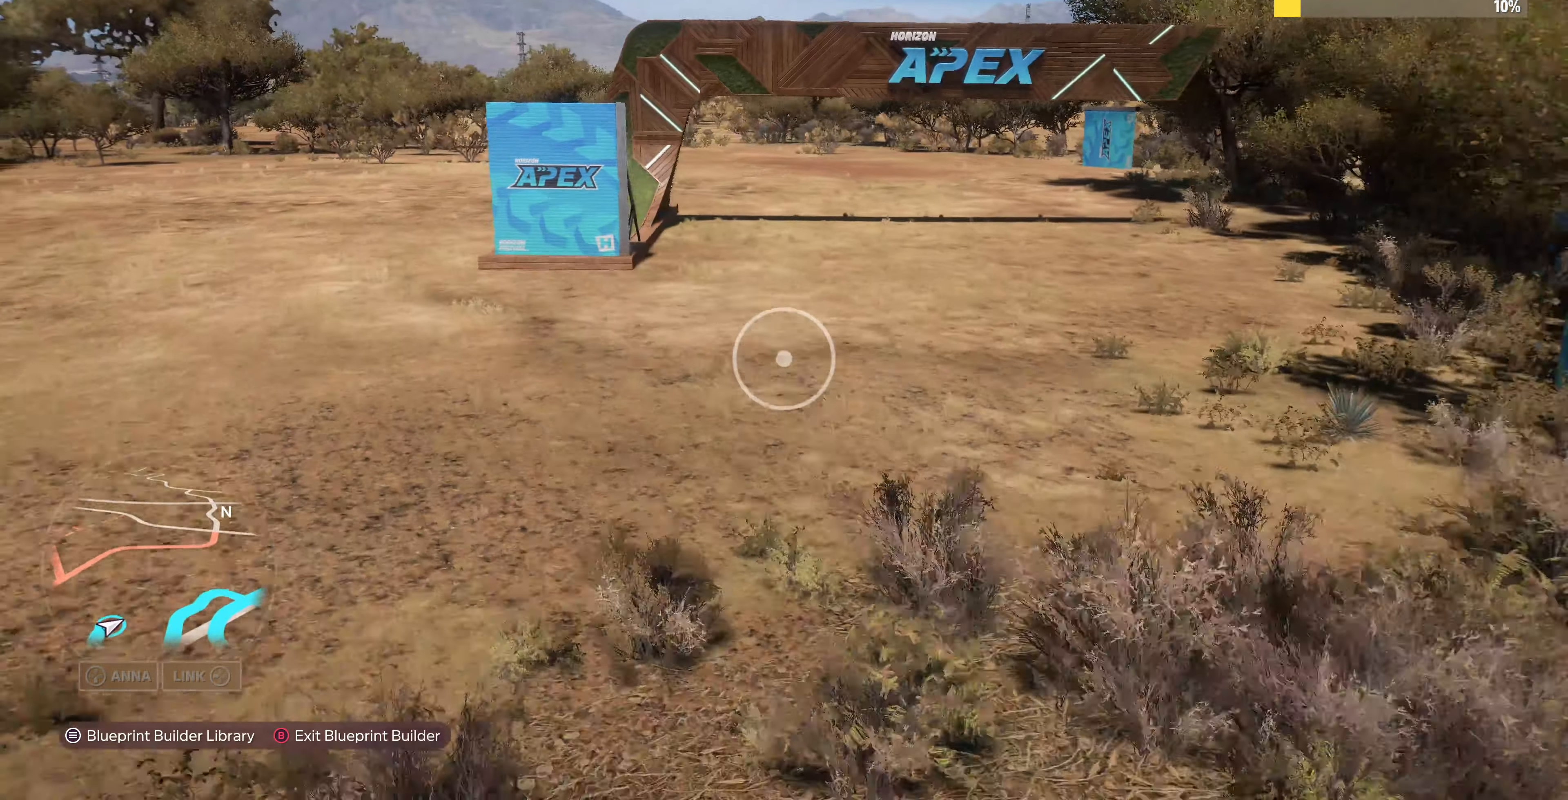
{"buttons": [], "left_stick": "down-left", "right_stick": "center", "events": [[67, "left_stick", "down-left"]]}
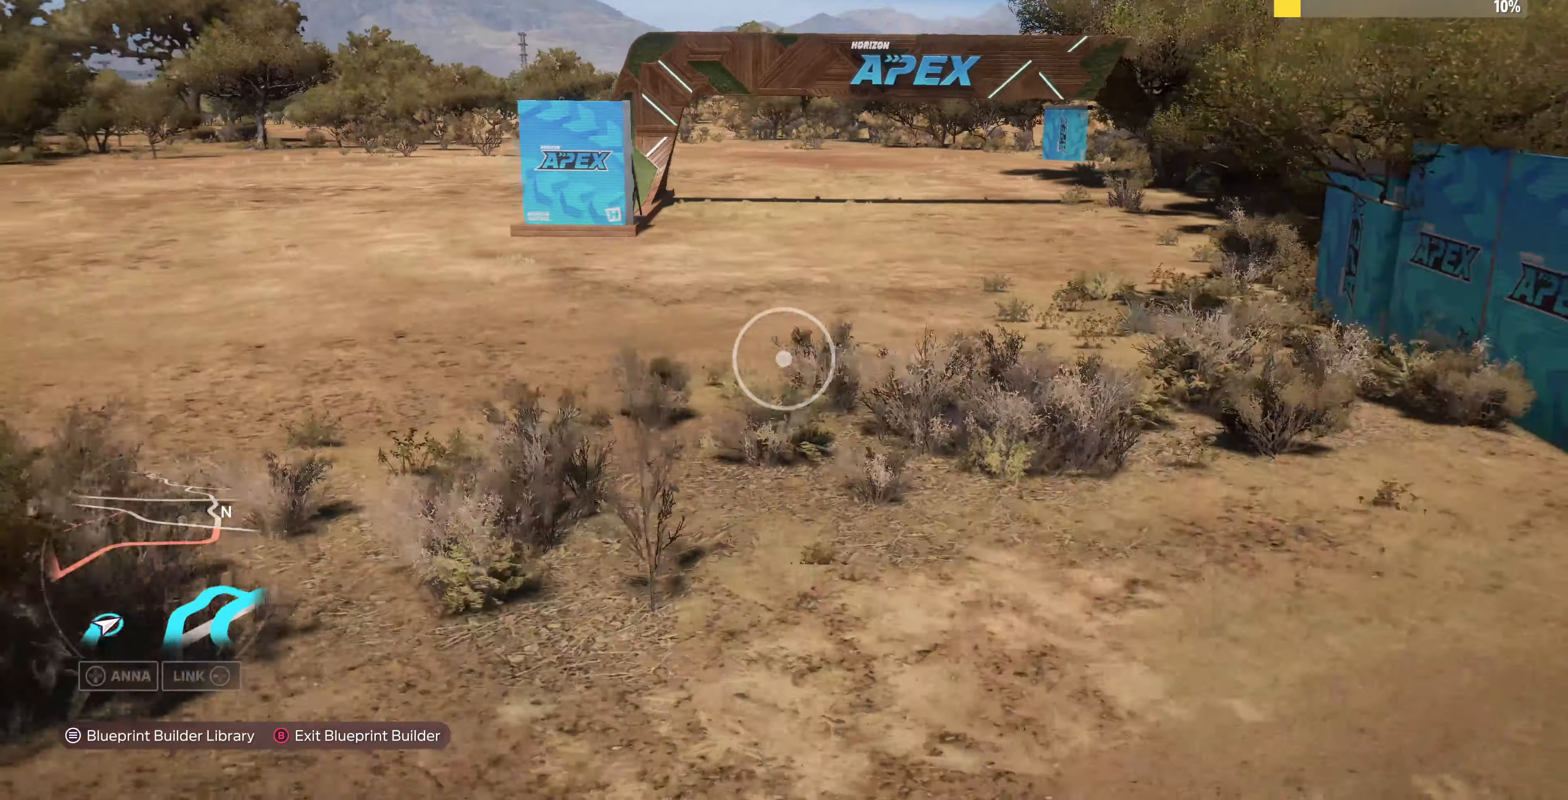
{"buttons": [], "left_stick": "left", "right_stick": "center", "events": [[100, "left_stick", "left"], [233, "L2", "down"], [467, "L2", "up"]]}
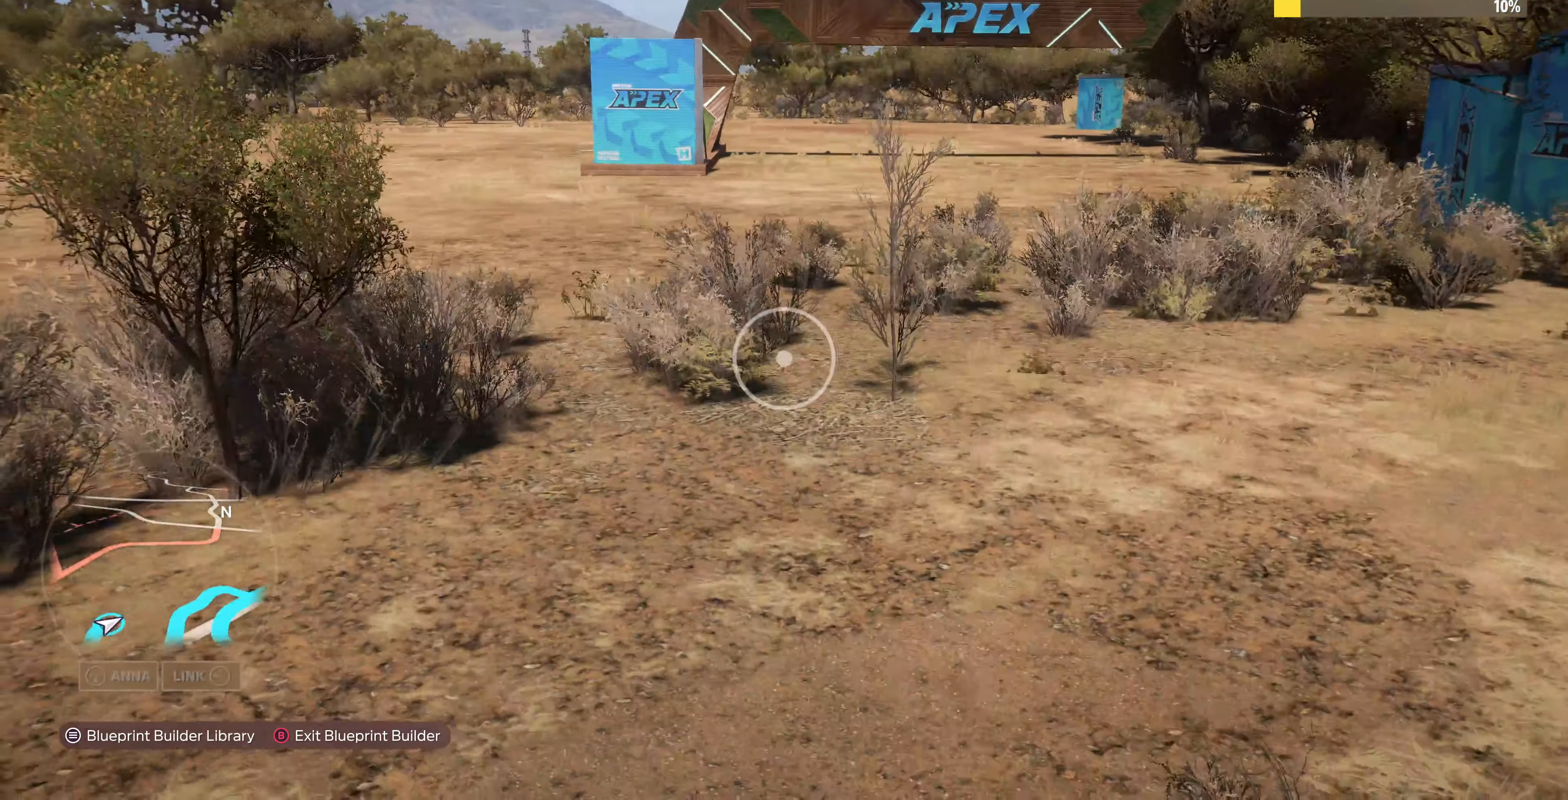
{"buttons": [], "left_stick": "up-left", "right_stick": "center", "events": [[33, "right_stick", "right"], [233, "left_stick", "up-left"], [267, "right_stick", "center"]]}
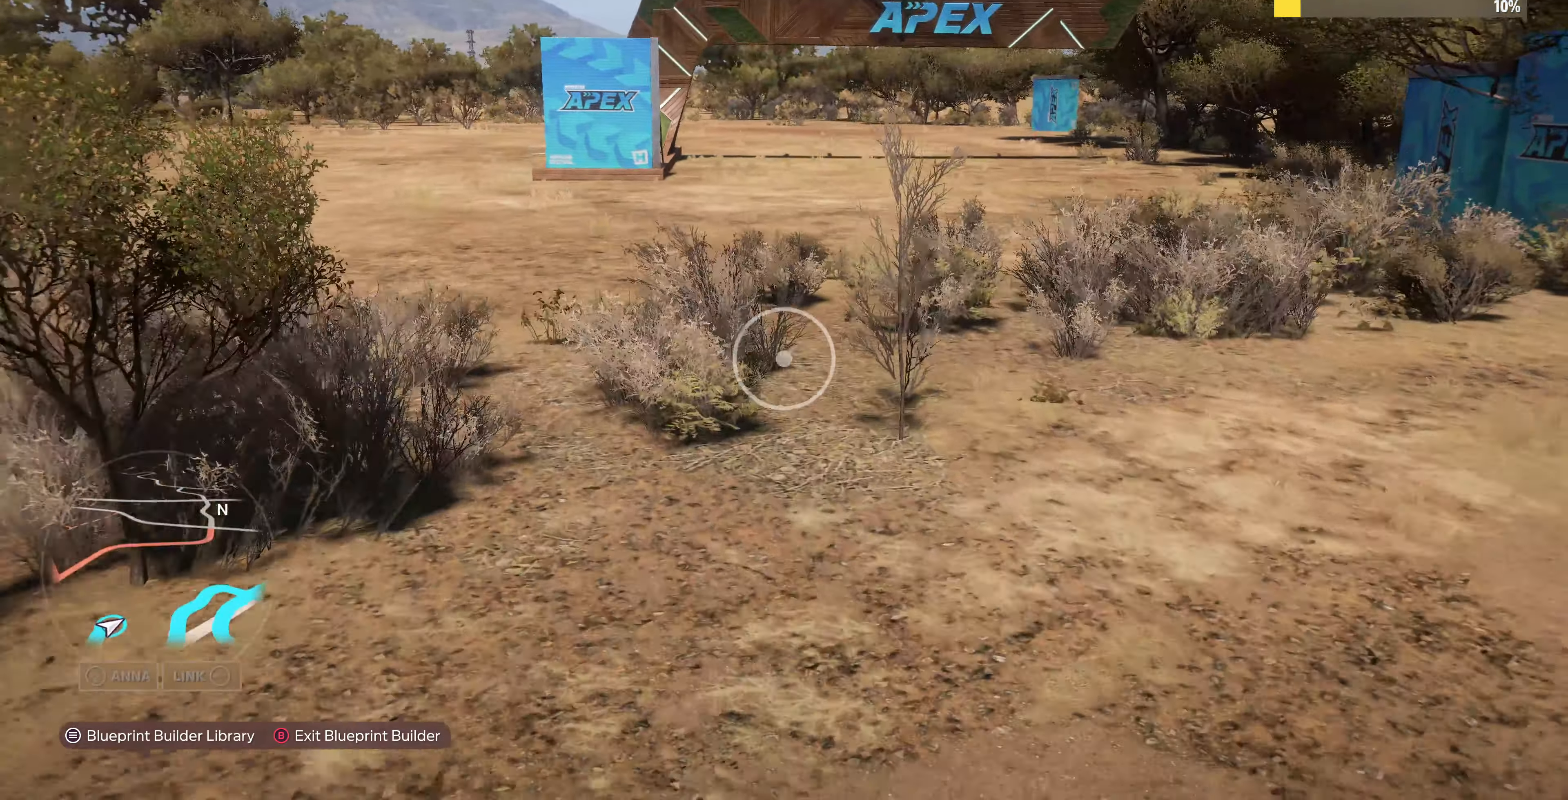
{"buttons": [], "left_stick": "up-left", "right_stick": "center", "events": []}
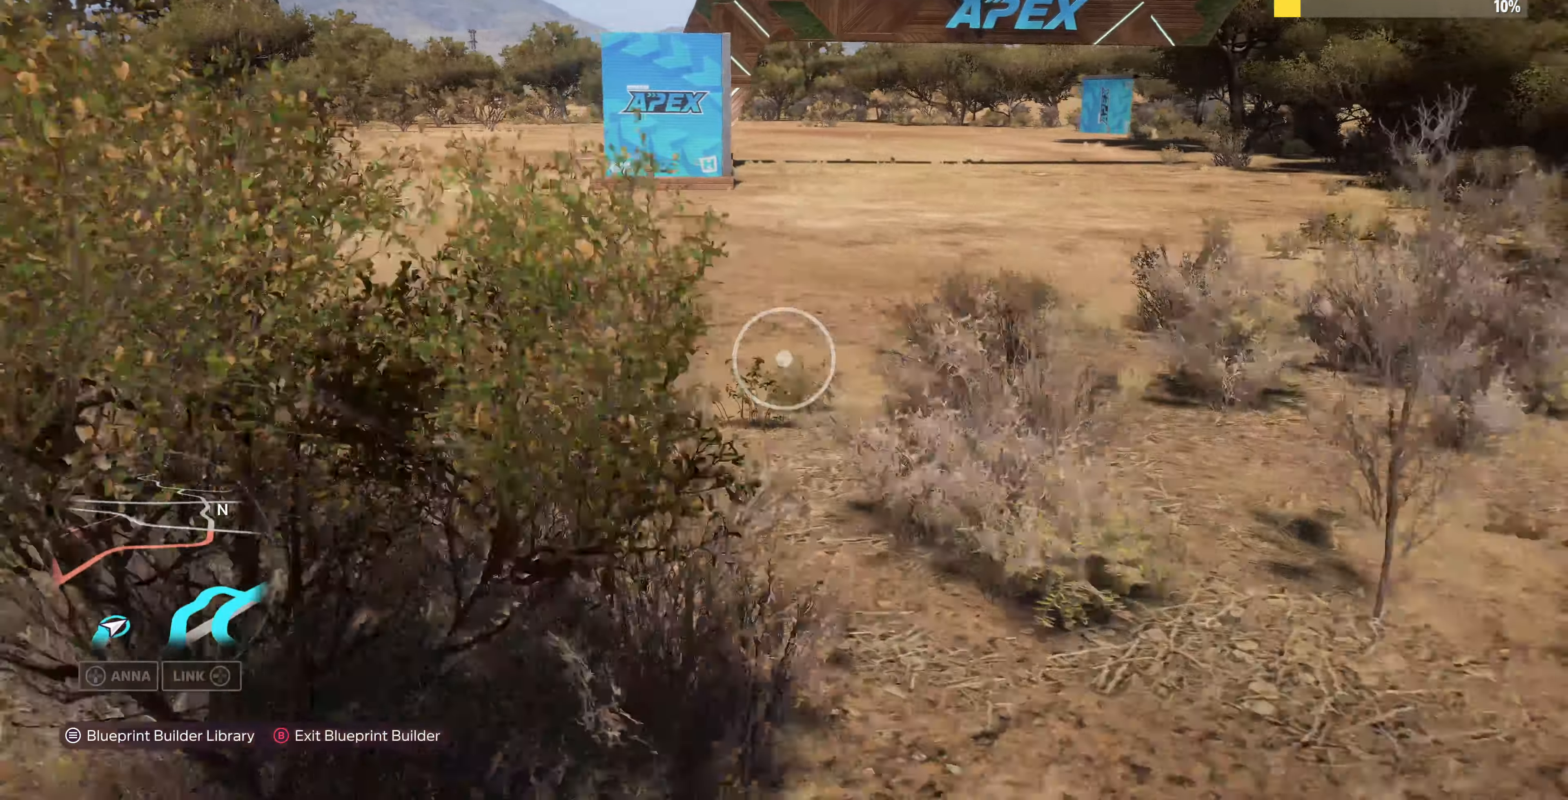
{"buttons": [], "left_stick": "down-left", "right_stick": "right", "events": [[100, "right_stick", "right"], [133, "left_stick", "left"], [300, "left_stick", "down-left"]]}
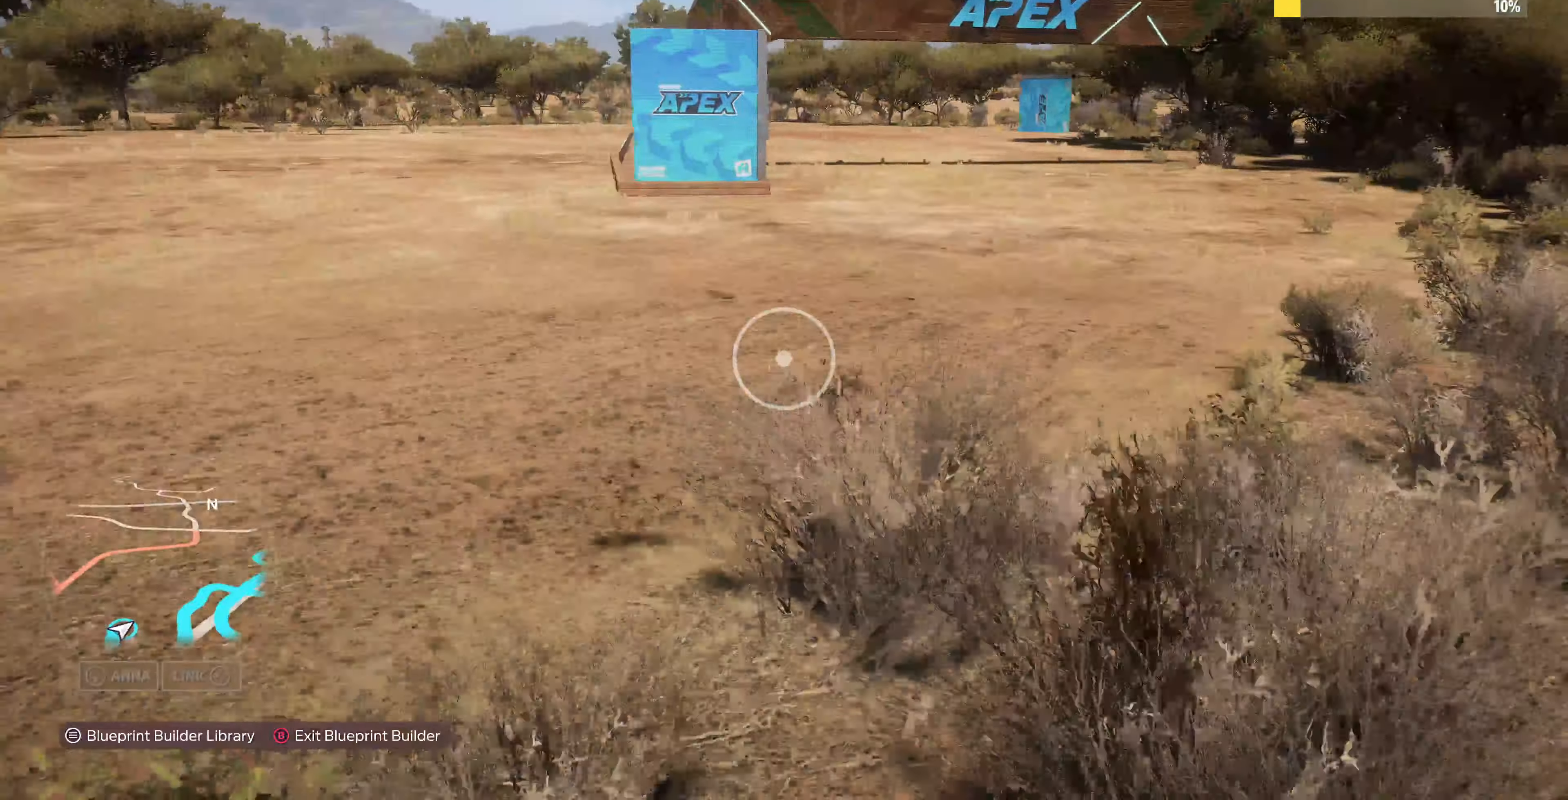
{"buttons": [], "left_stick": "down-left", "right_stick": "right", "events": [[100, "right_stick", "center"], [233, "right_stick", "right"]]}
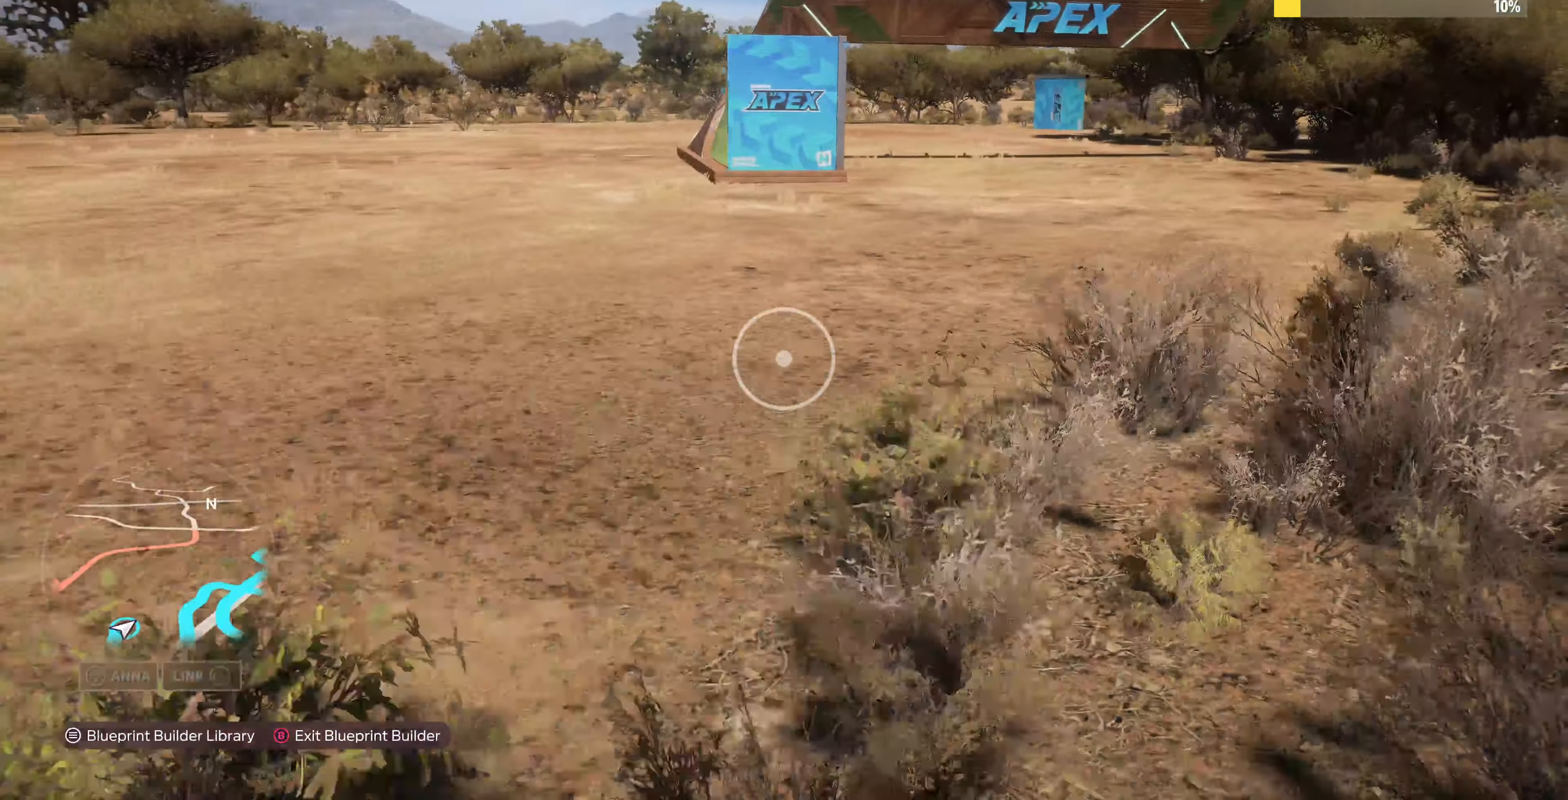
{"buttons": [], "left_stick": "down-left", "right_stick": "right", "events": []}
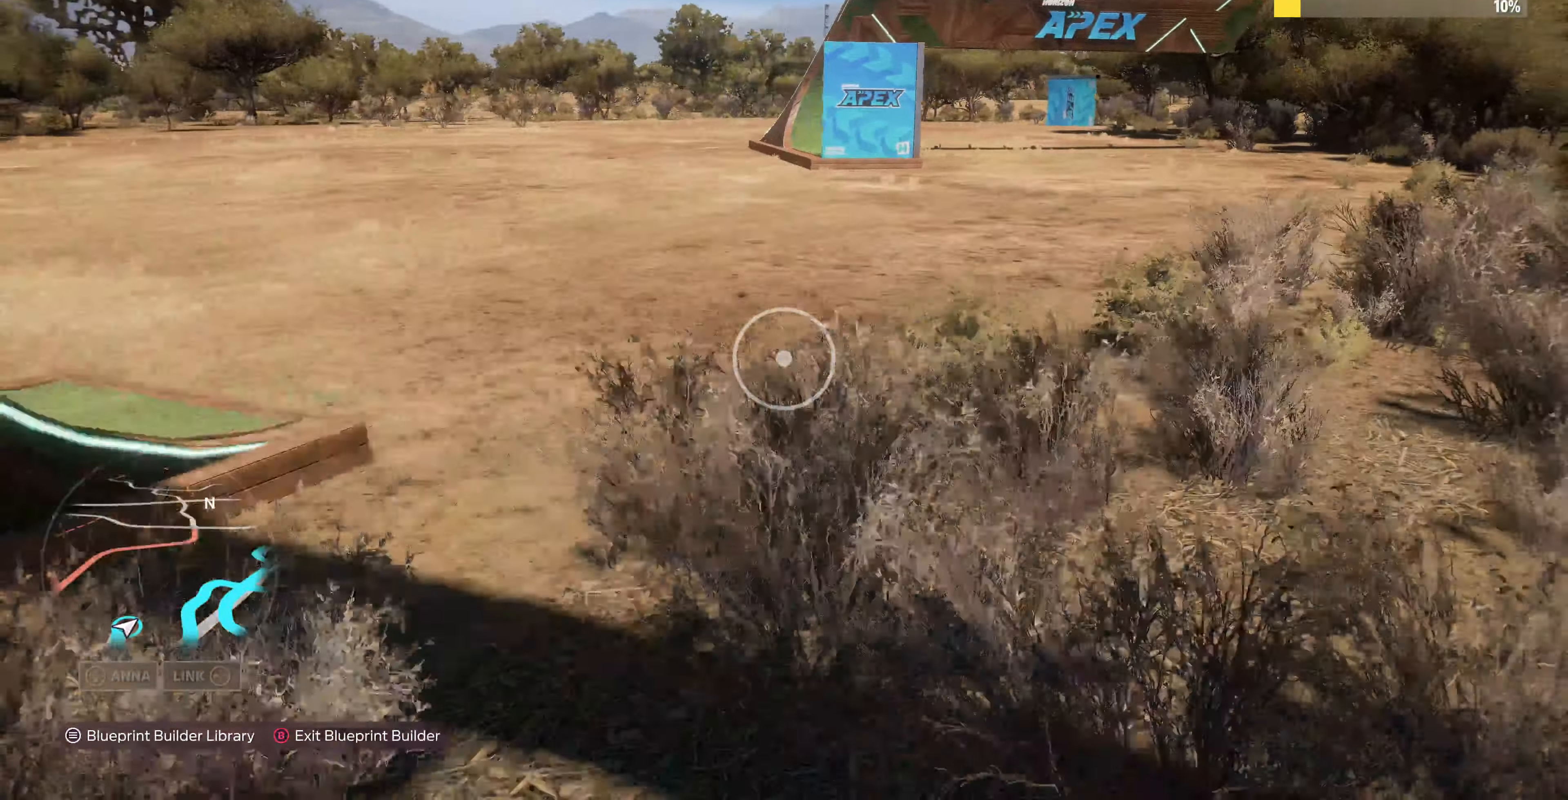
{"buttons": [], "left_stick": "down-left", "right_stick": "center", "events": [[233, "right_stick", "center"]]}
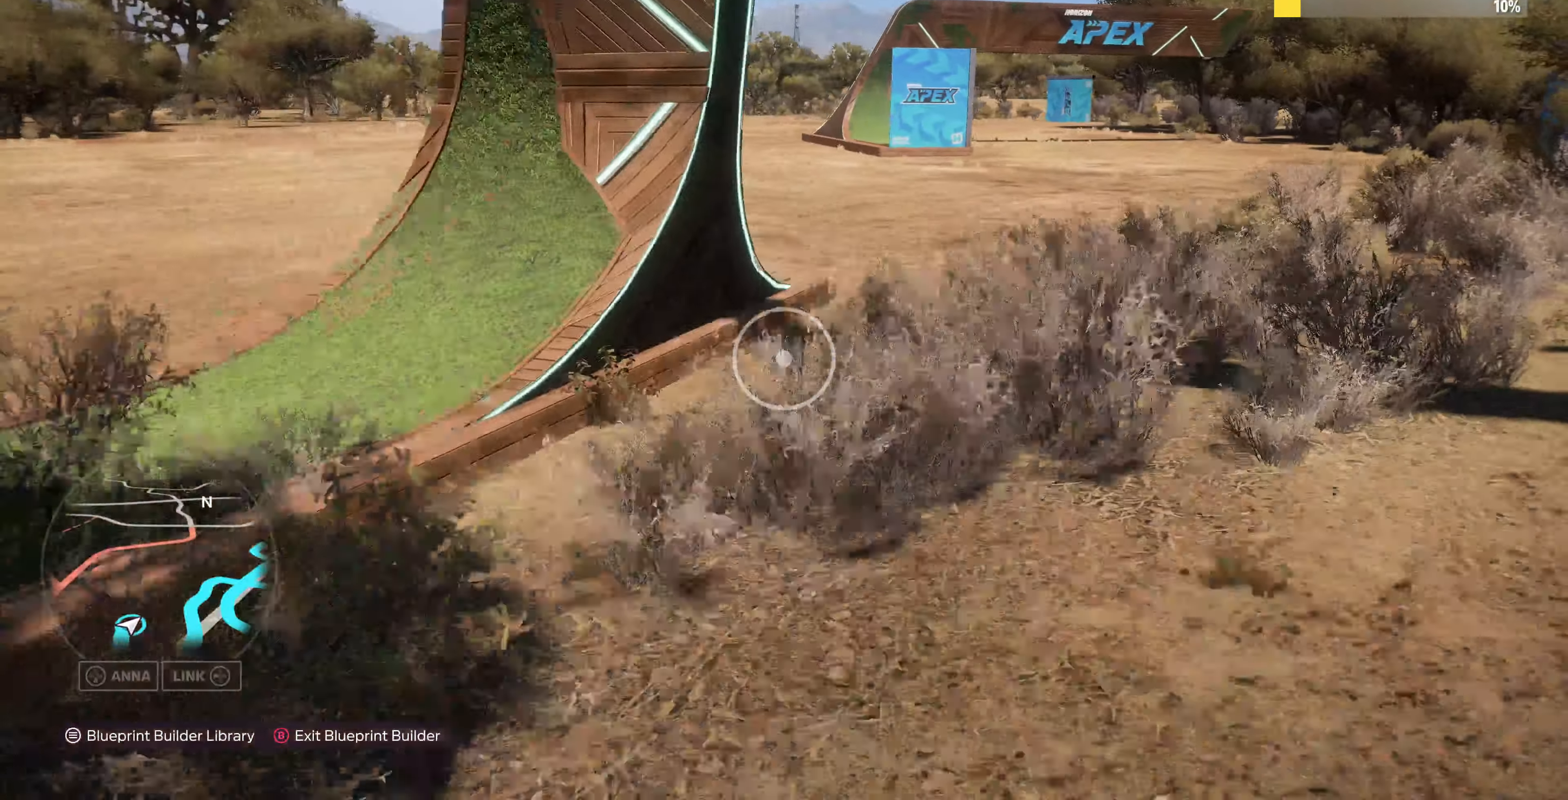
{"buttons": [], "left_stick": "down-left", "right_stick": "right", "events": [[100, "right_stick", "right"]]}
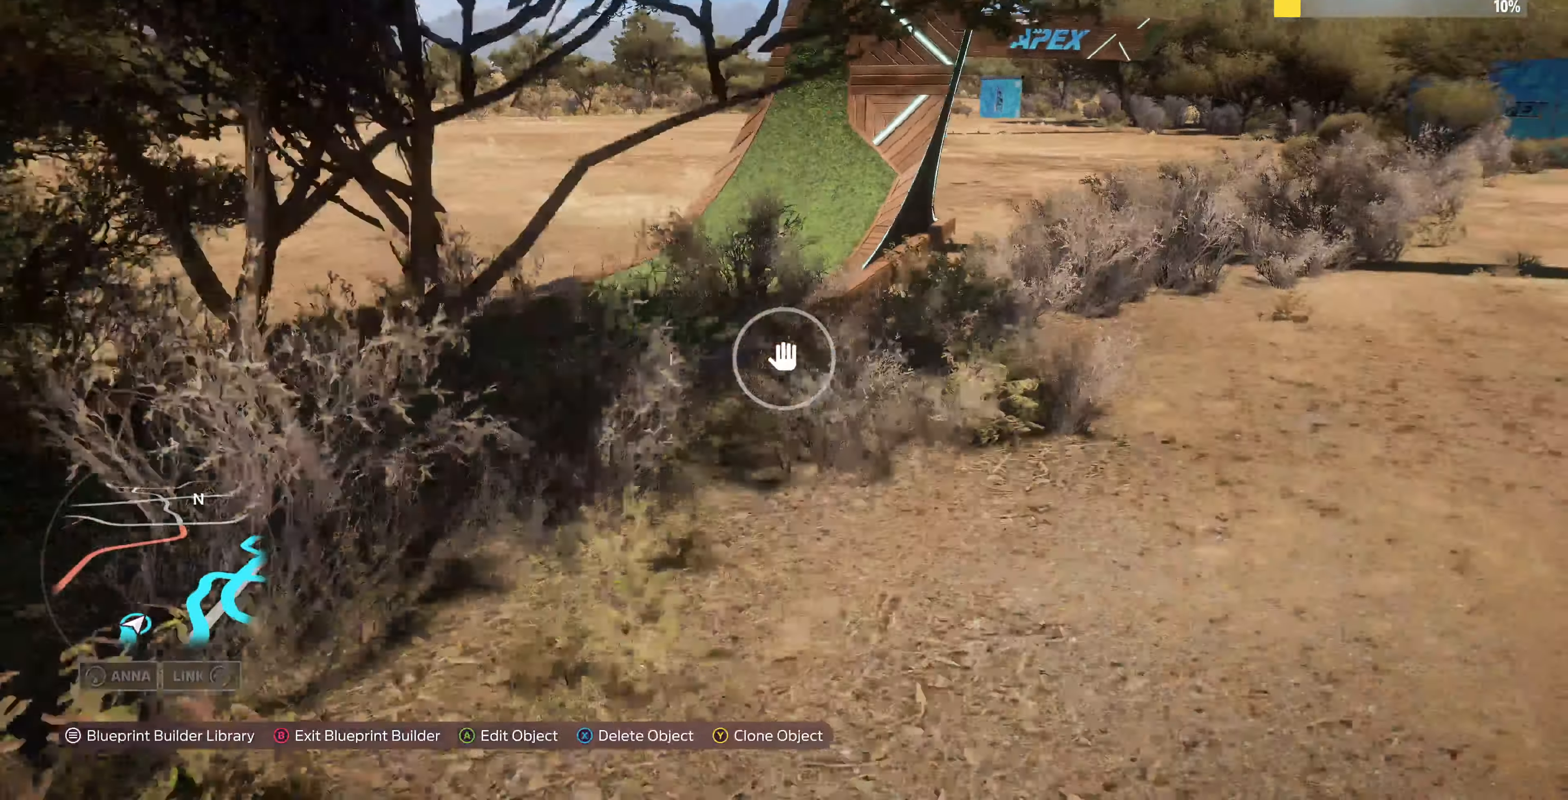
{"buttons": [], "left_stick": "up", "right_stick": "center", "events": [[267, "left_stick", "center"], [366, "right_stick", "center"], [400, "left_stick", "up"]]}
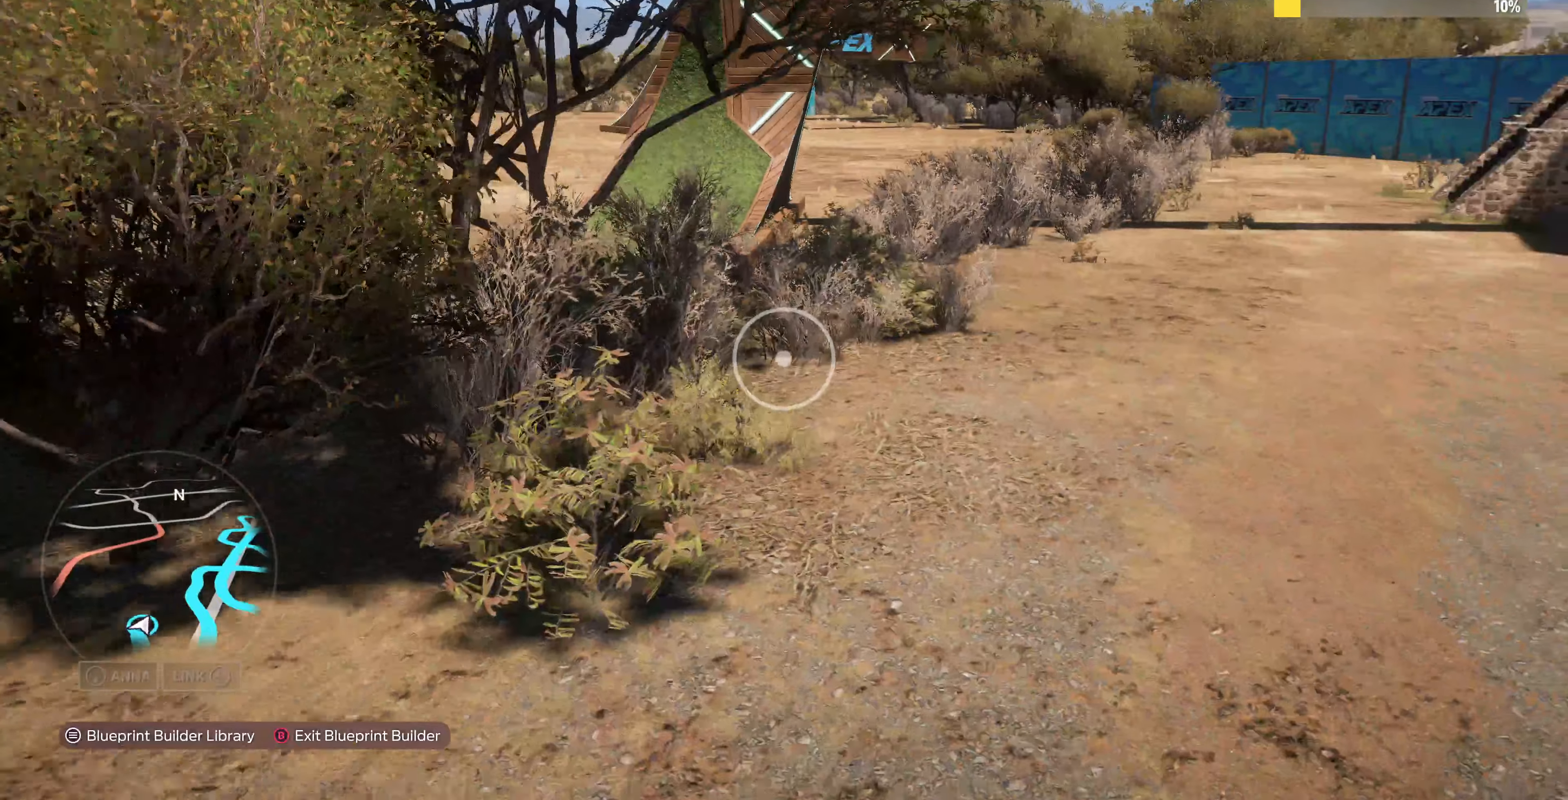
{"buttons": [], "left_stick": "up", "right_stick": "center", "events": []}
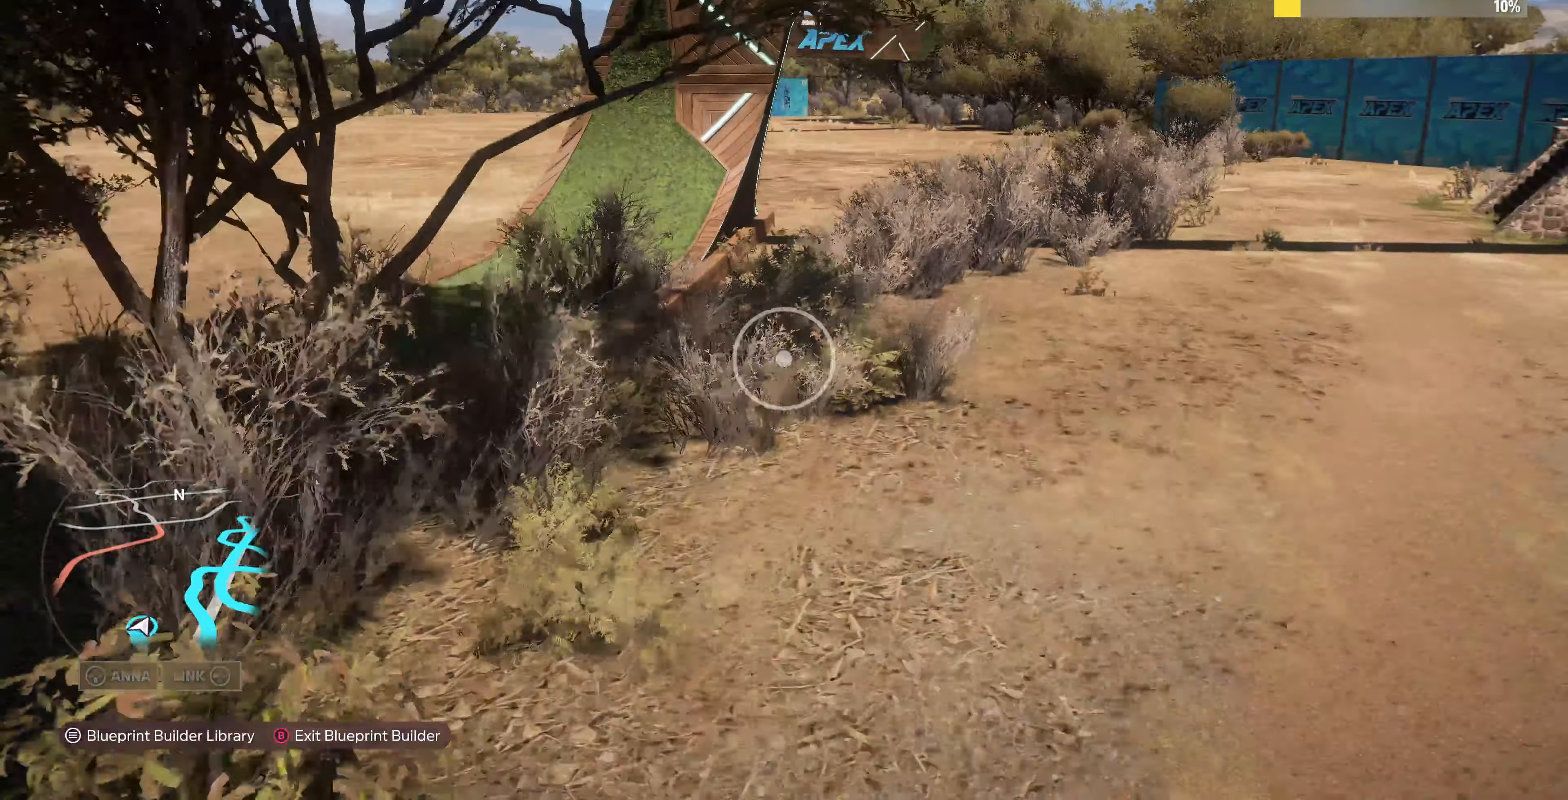
{"buttons": [], "left_stick": "up", "right_stick": "center", "events": []}
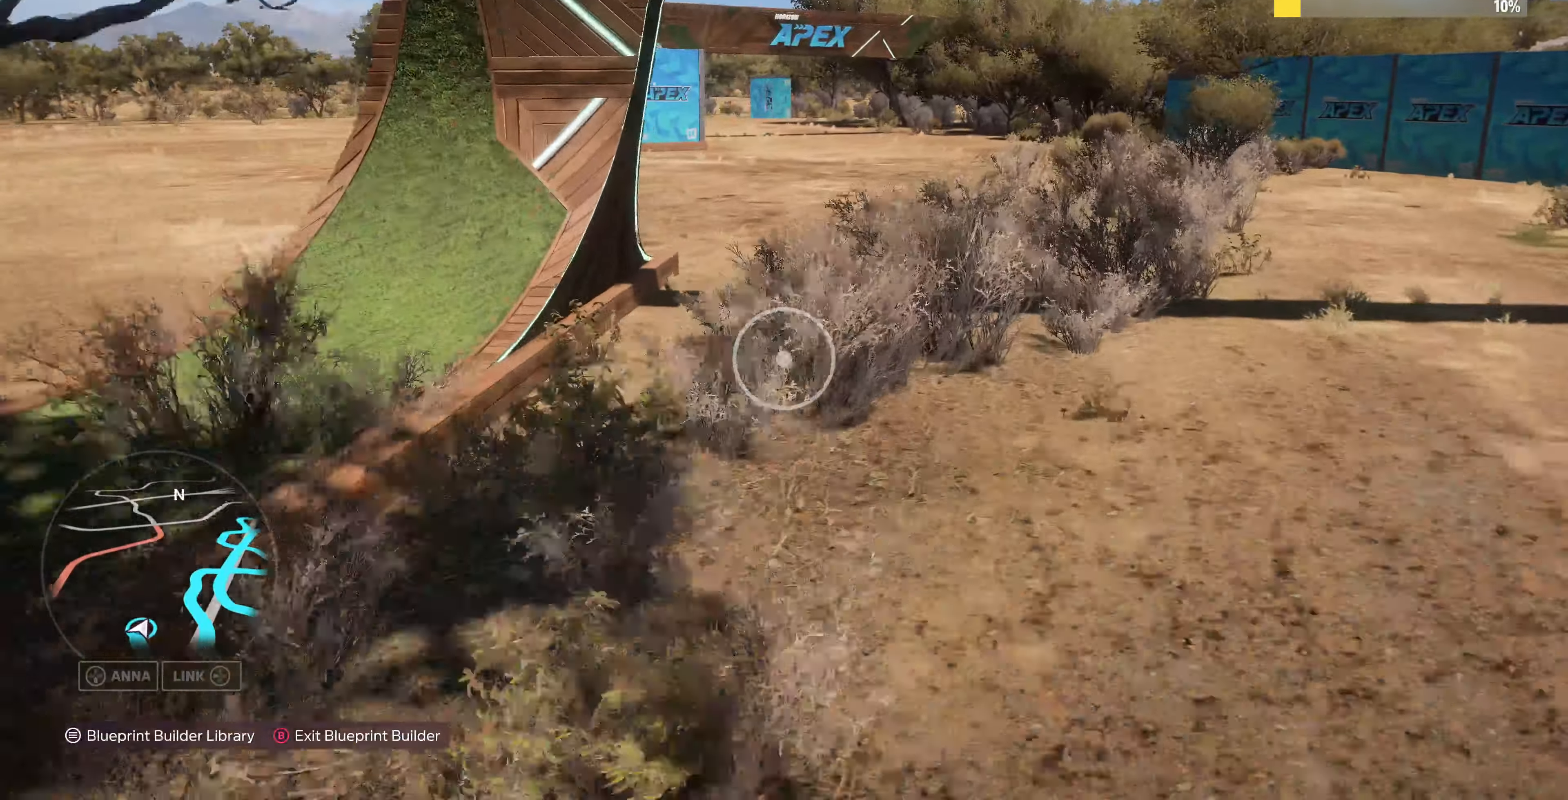
{"buttons": [], "left_stick": "up", "right_stick": "center", "events": []}
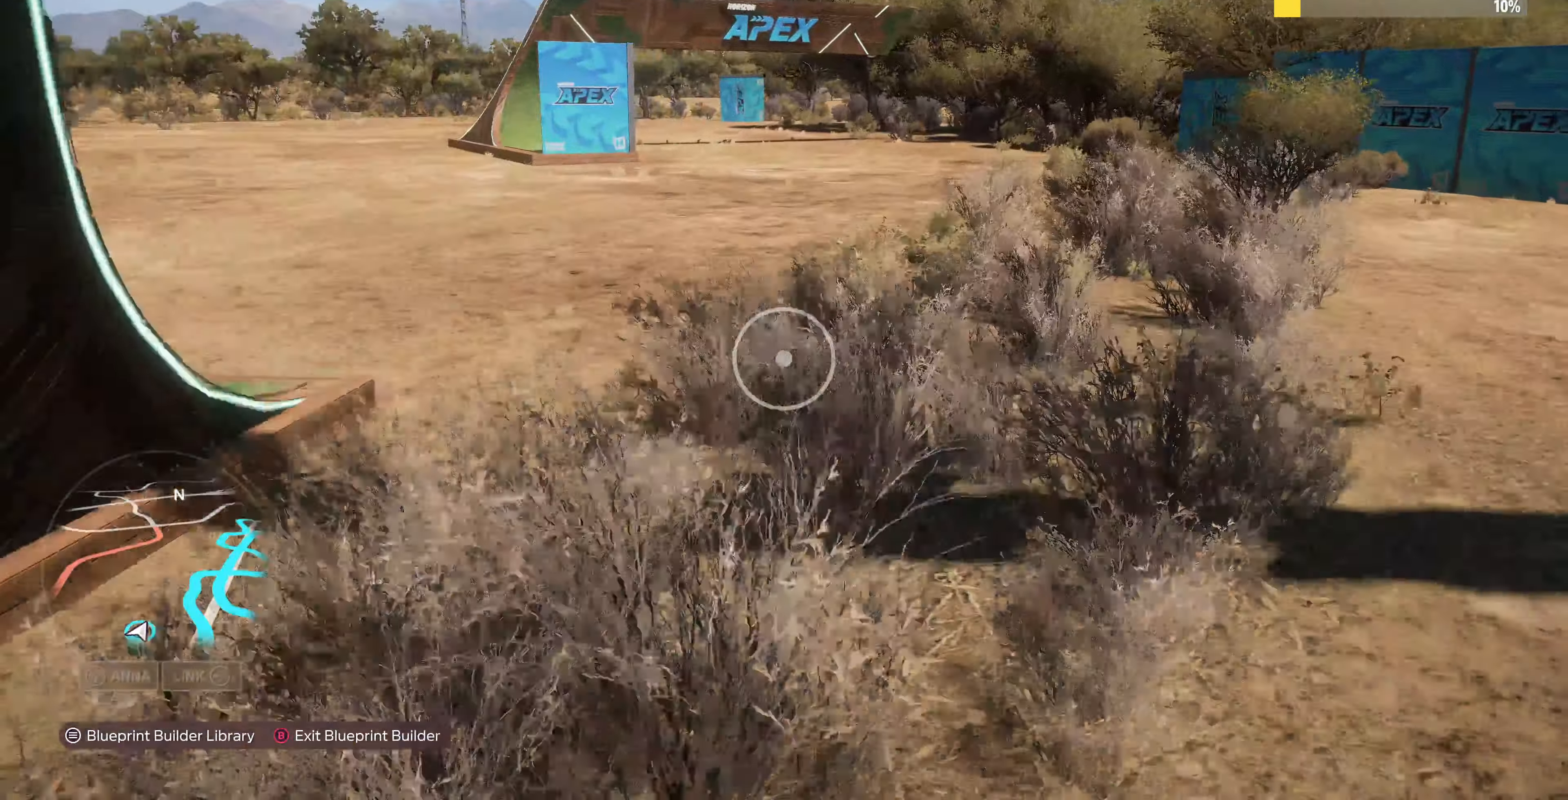
{"buttons": [], "left_stick": "up", "right_stick": "center", "events": [[266, "R2", "down"], [466, "R2", "up"]]}
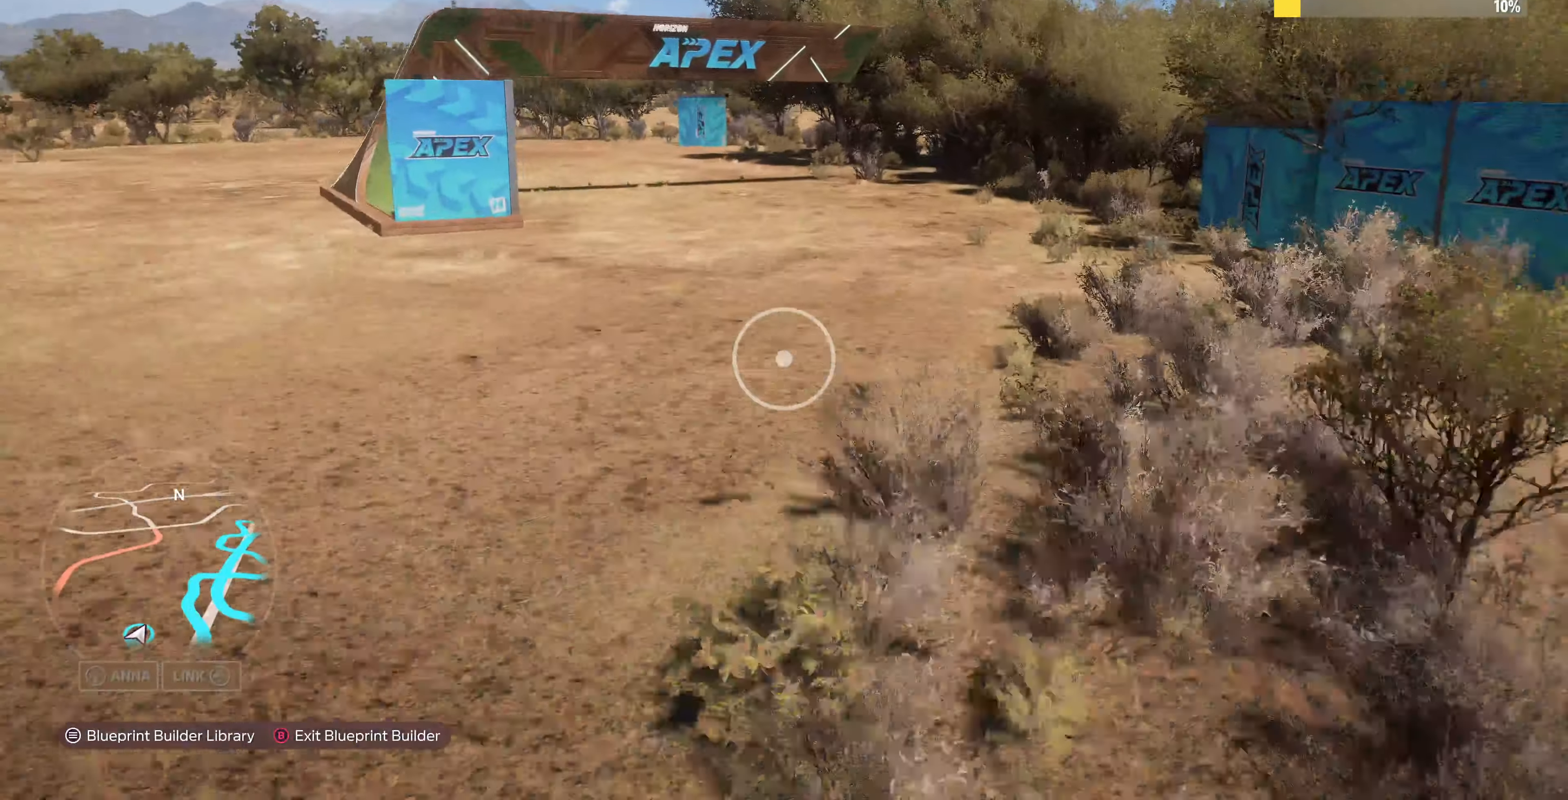
{"buttons": [], "left_stick": "up", "right_stick": "left", "events": [[166, "R2", "down"], [166, "right_stick", "left"], [366, "R2", "up"]]}
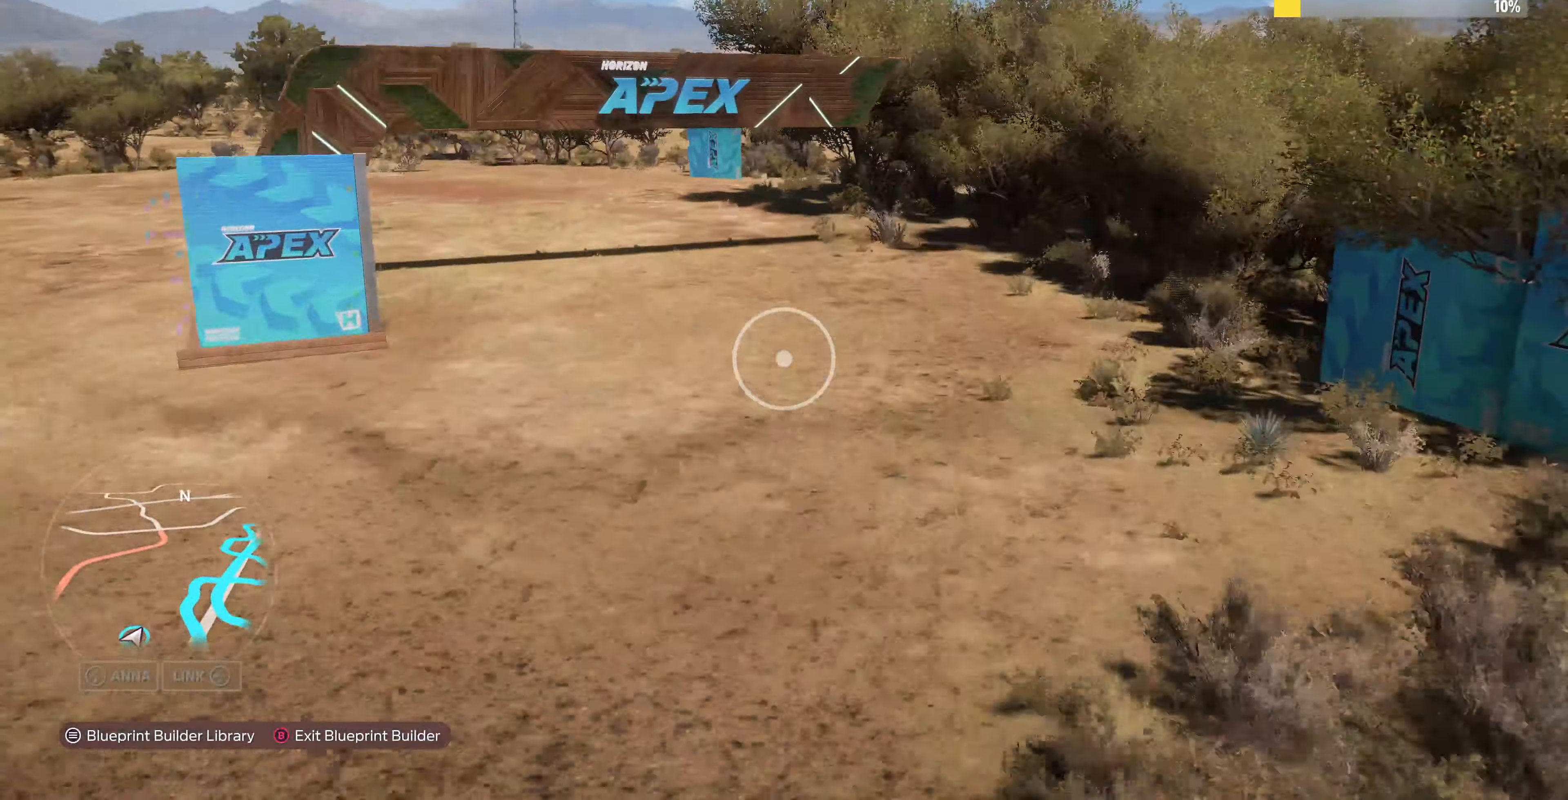
{"buttons": [], "left_stick": "up", "right_stick": "left", "events": []}
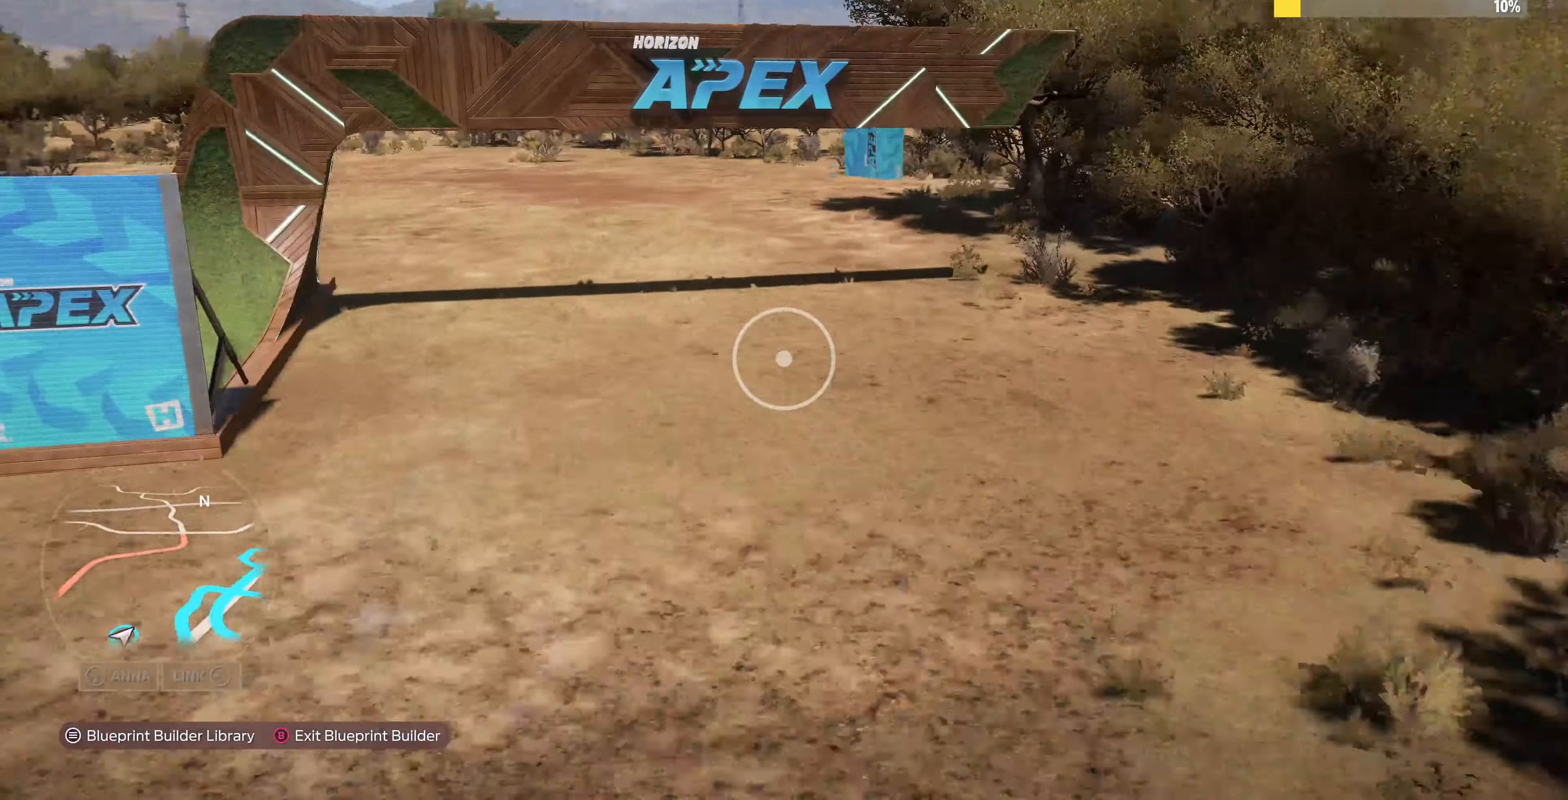
{"buttons": [], "left_stick": "up", "right_stick": "up-left", "events": [[100, "L2", "down"], [233, "L2", "up"], [500, "right_stick", "up-left"]]}
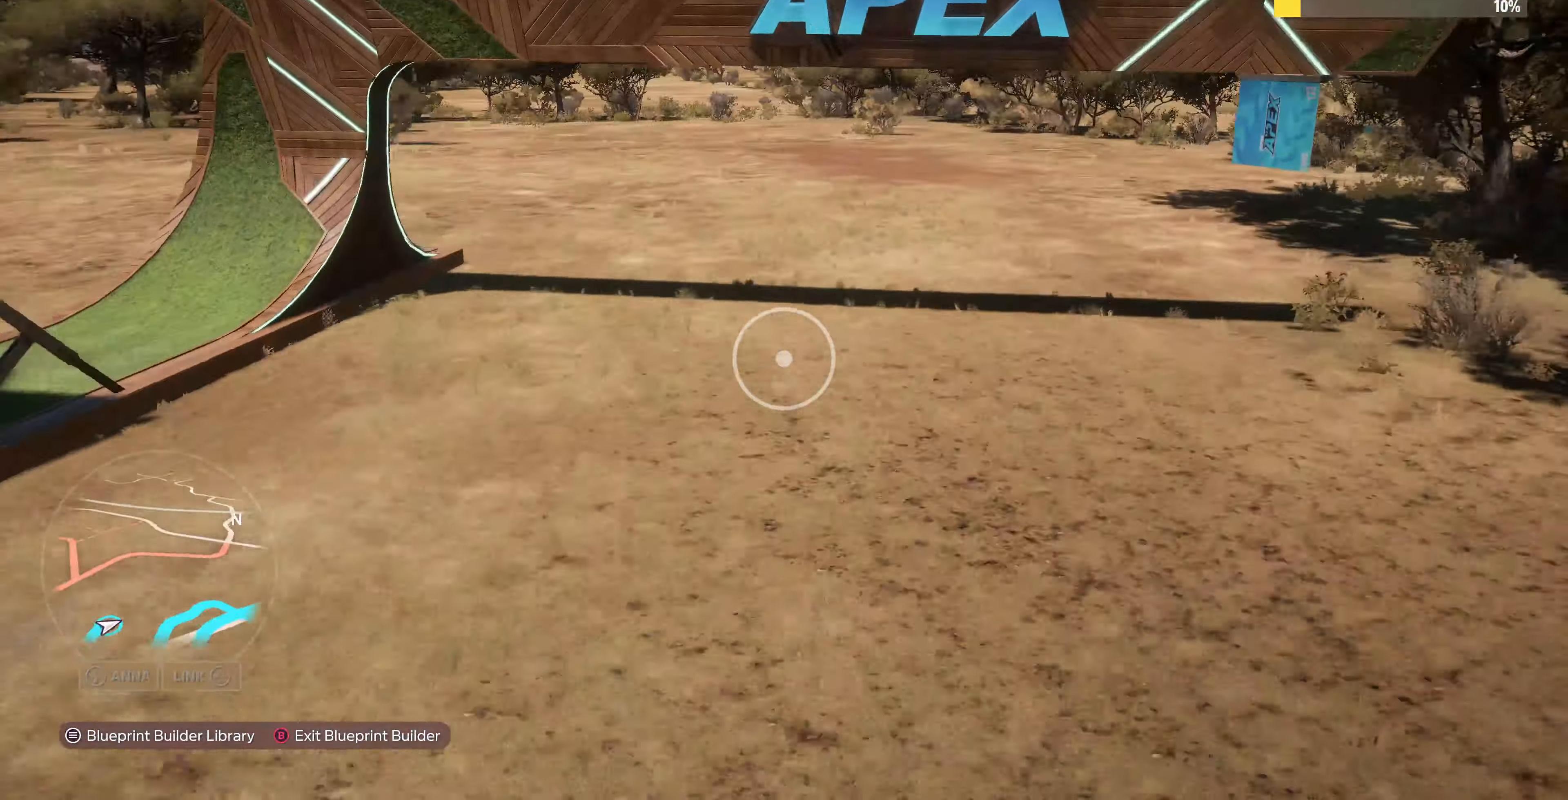
{"buttons": [], "left_stick": "up", "right_stick": "center"}
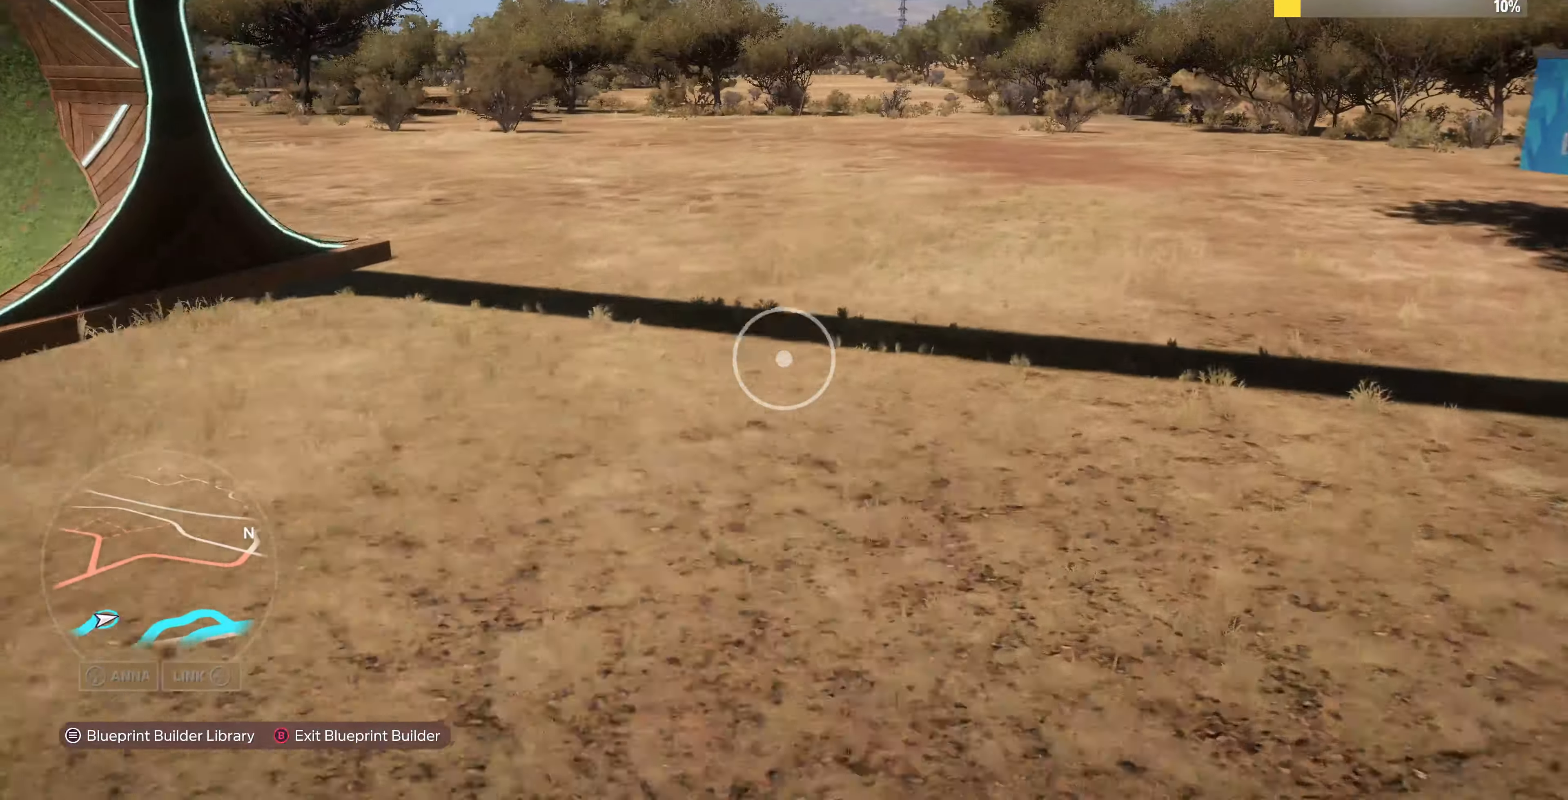
{"buttons": ["R2"], "left_stick": "up", "right_stick": "center", "events": [[500, "R2", "down"]]}
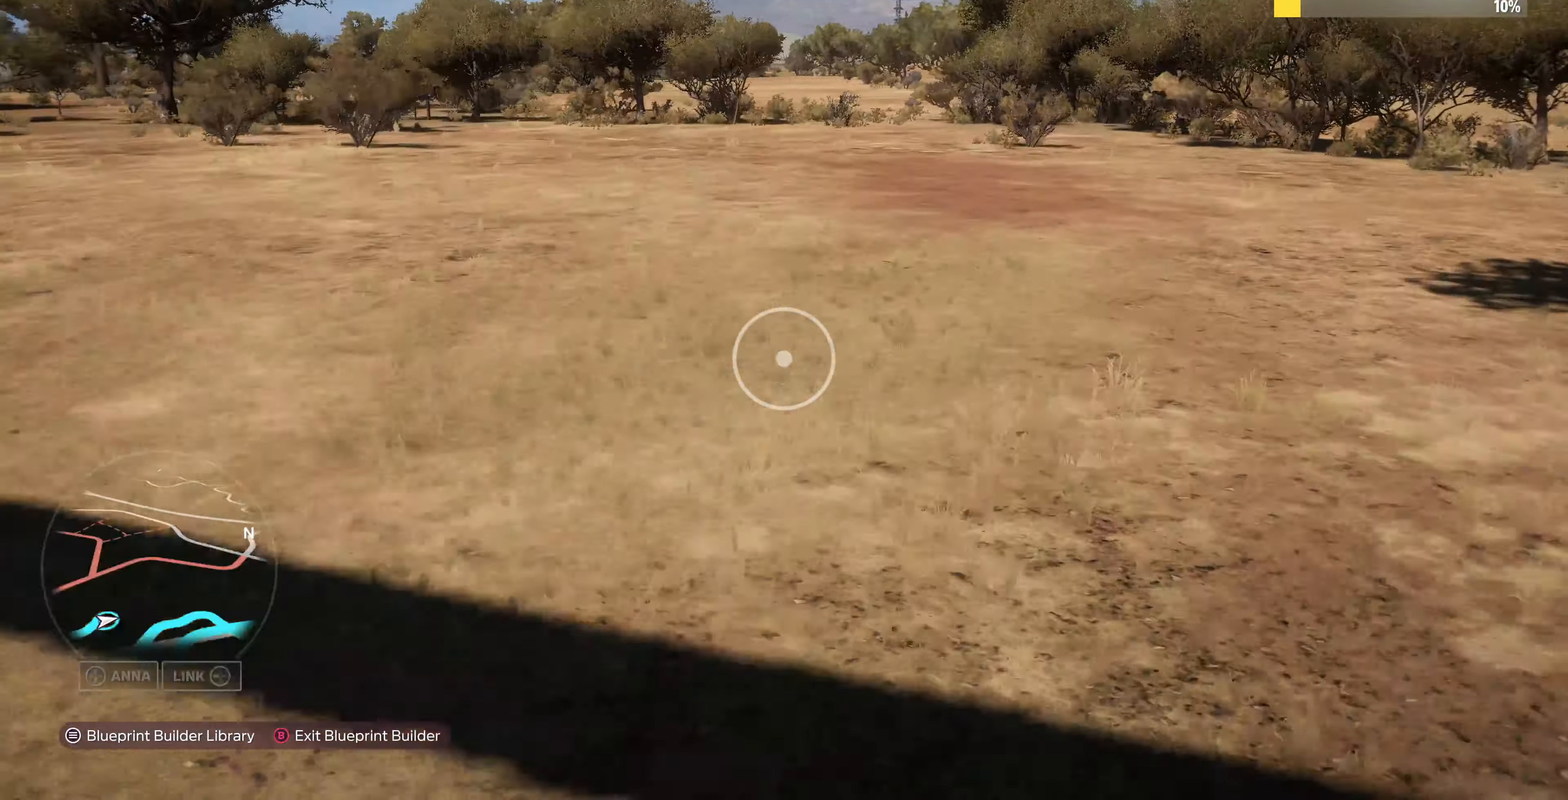
{"buttons": ["L2"], "left_stick": "up", "right_stick": "center", "events": [[33, "right_stick", "left"], [233, "R2", "up"], [466, "L2", "down"], [466, "right_stick", "center"]]}
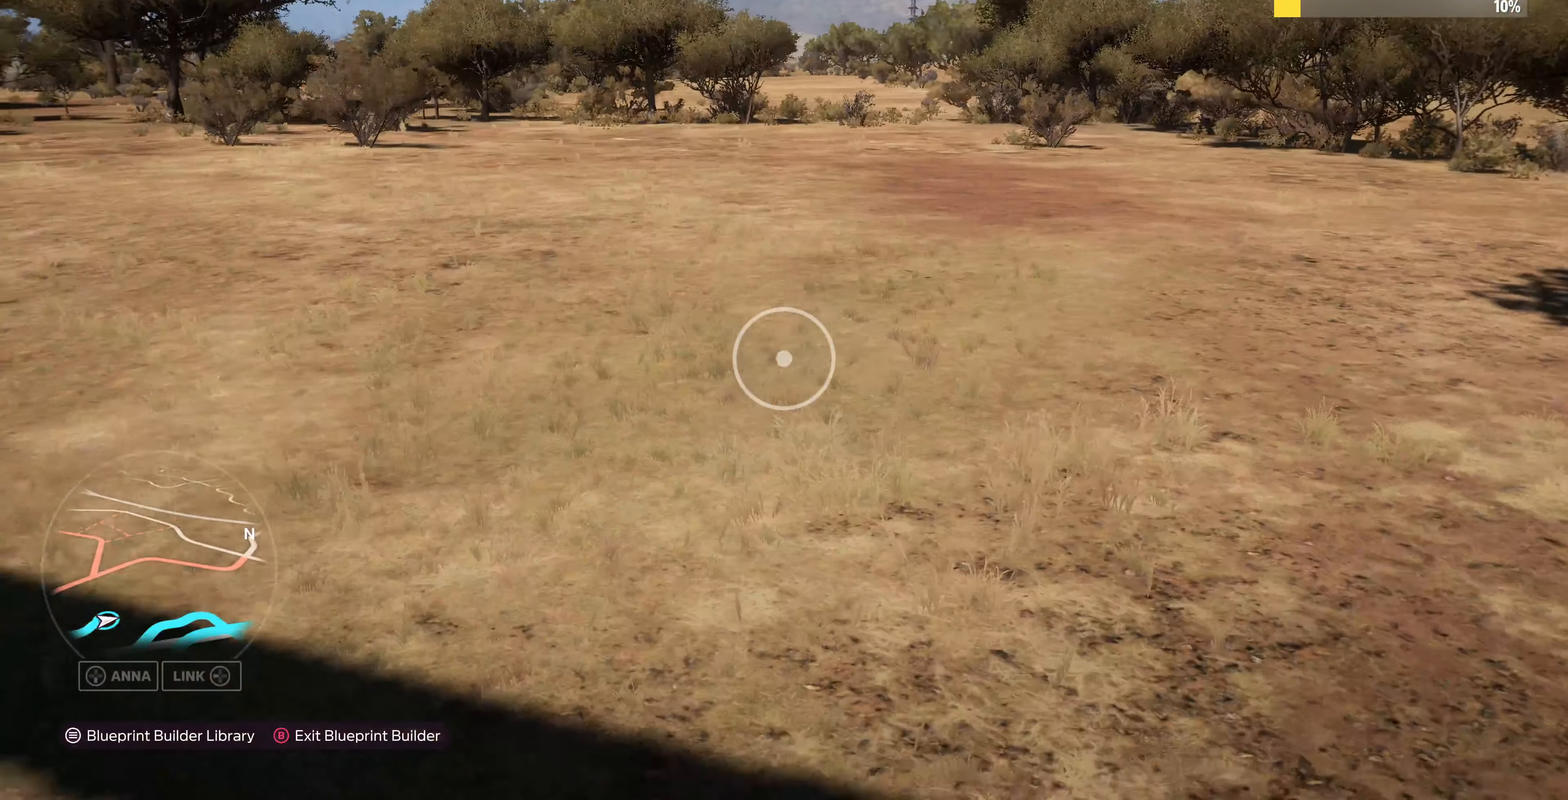
{"buttons": ["R2"], "left_stick": "up", "right_stick": "left", "events": [[133, "L2", "up"], [300, "R2", "down"], [434, "right_stick", "left"]]}